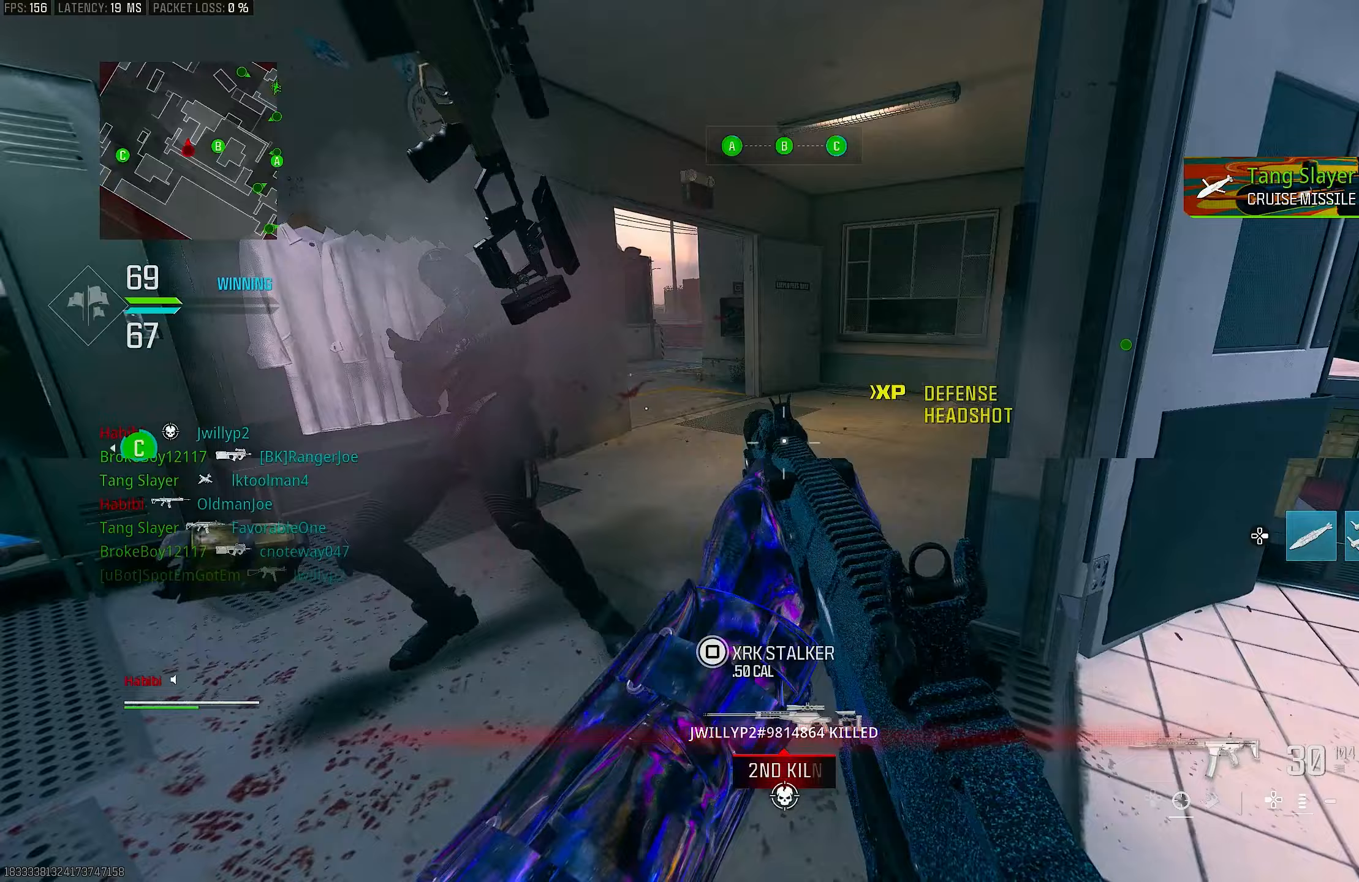
Gameplay with a controller (PlayStation layout); each line is a JSON object with the inputs held at the frame after it. "events" lists button and stick changes between this image and that frame as [ms after this image, input, new state], when the widget could be followed in between.
{"buttons": [], "left_stick": "up", "right_stick": "left", "events": [[17, "L1", "up"], [50, "R1", "up"], [83, "L3", "down"], [117, "right_stick", "right"], [167, "right_stick", "up-right"], [183, "L3", "up"], [350, "right_stick", "center"], [383, "R3", "down"], [450, "R3", "up"], [450, "right_stick", "left"]]}
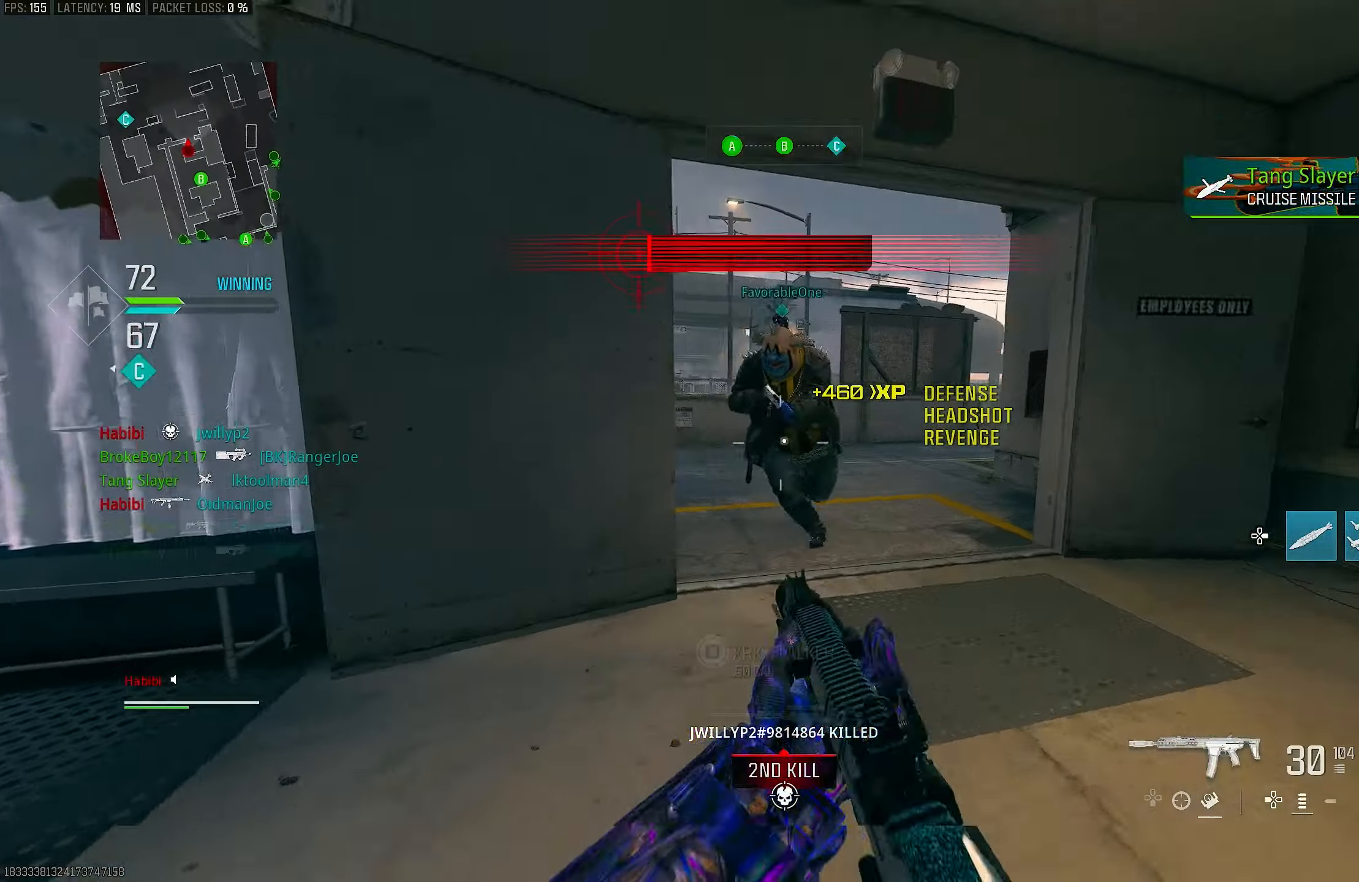
{"buttons": ["R1"], "left_stick": "down-right", "right_stick": "down-left", "events": [[83, "R3", "down"], [83, "left_stick", "up-right"], [117, "CROSS", "down"], [217, "CROSS", "up"], [217, "L1", "down"], [217, "R3", "up"], [350, "left_stick", "right"], [350, "right_stick", "center"], [383, "R1", "down"], [450, "L1", "up"], [450, "left_stick", "down-right"], [450, "right_stick", "down-left"]]}
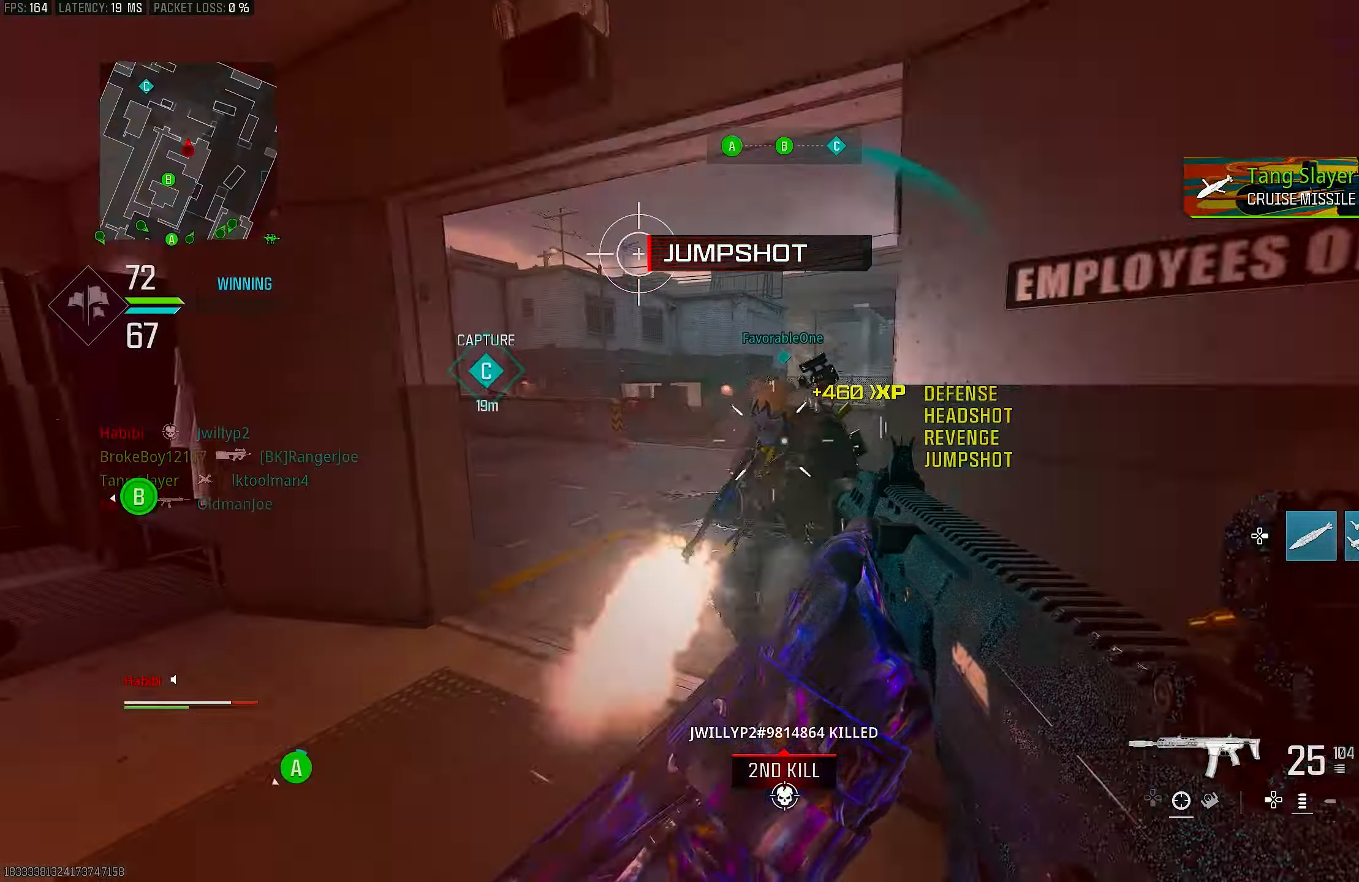
{"buttons": ["L1", "R1"], "left_stick": "left", "right_stick": "down-right", "events": [[83, "right_stick", "center"], [250, "left_stick", "down-left"], [317, "left_stick", "left"], [317, "right_stick", "down-right"], [483, "L1", "down"]]}
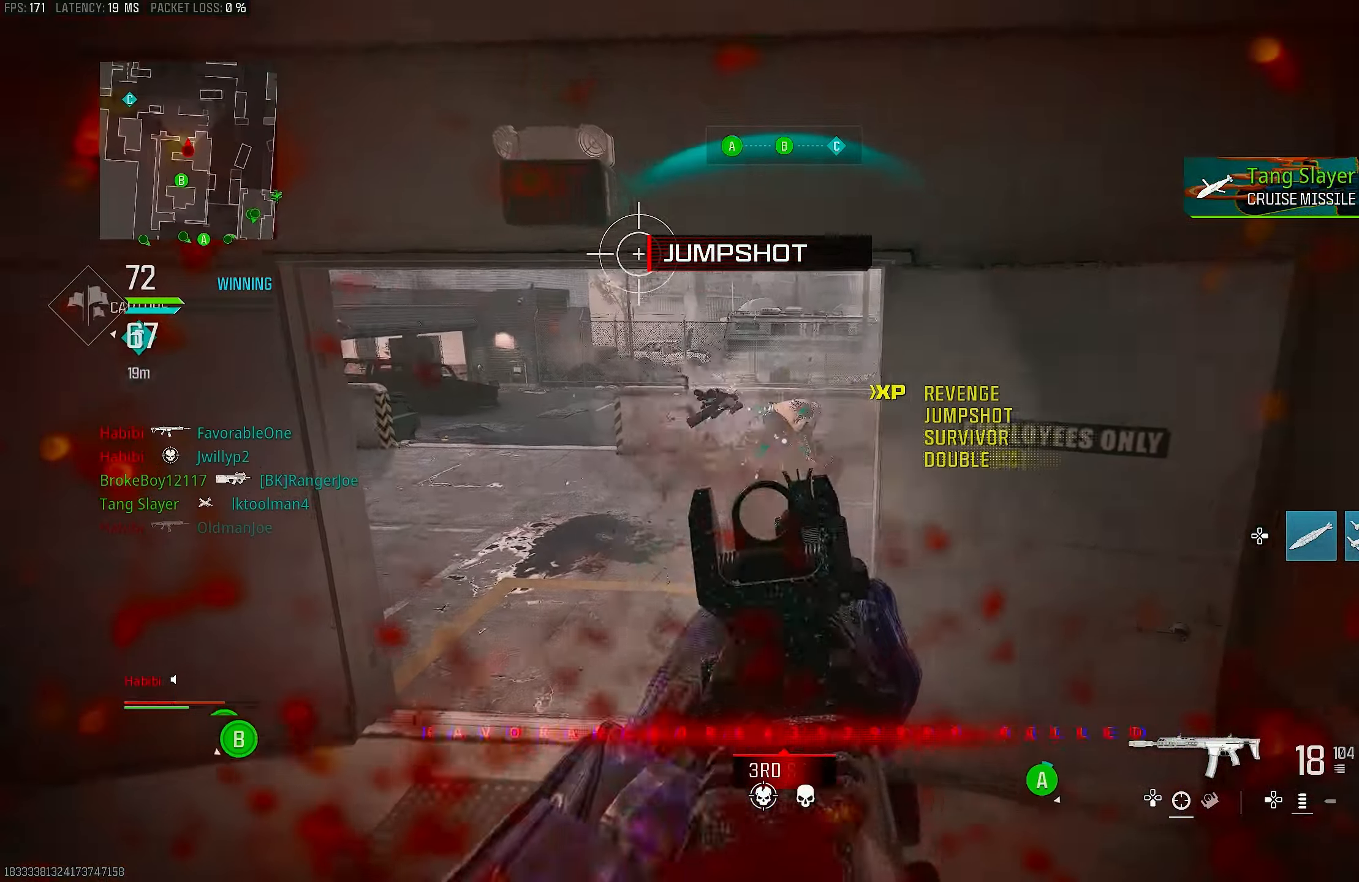
{"buttons": ["L3"], "left_stick": "up-left", "right_stick": "center", "events": [[17, "CROSS", "down"], [150, "CROSS", "up"], [283, "right_stick", "center"], [350, "L1", "up"], [350, "left_stick", "up-left"], [350, "right_stick", "left"], [383, "L2", "down"], [383, "R1", "up"], [450, "L2", "up"], [450, "L3", "down"], [483, "right_stick", "center"]]}
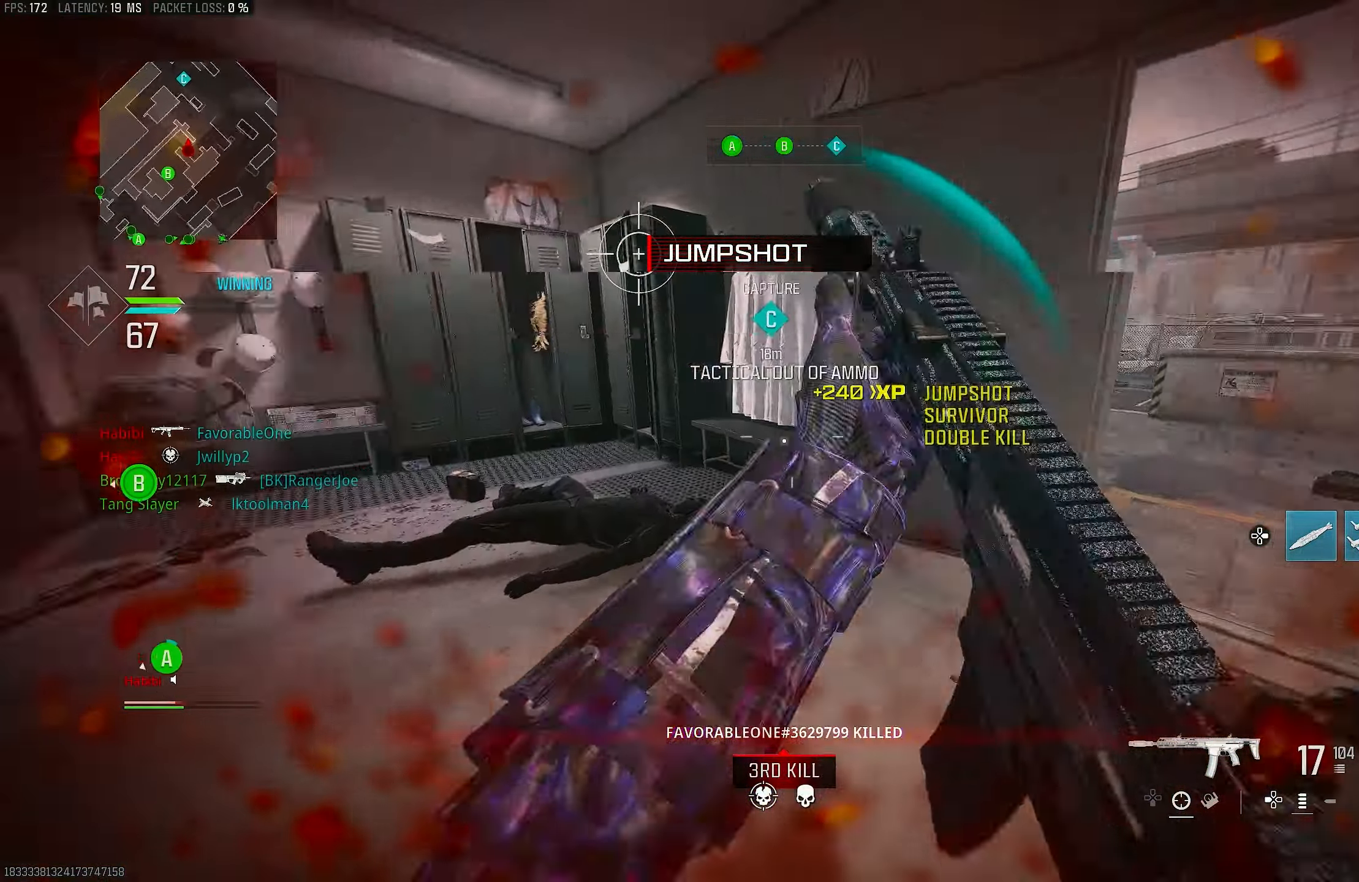
{"buttons": [], "left_stick": "up-left", "right_stick": "right", "events": [[83, "L3", "up"], [150, "right_stick", "left"], [183, "L3", "down"], [350, "L3", "up"], [350, "R3", "down"], [350, "right_stick", "center"], [450, "R3", "up"], [450, "right_stick", "right"]]}
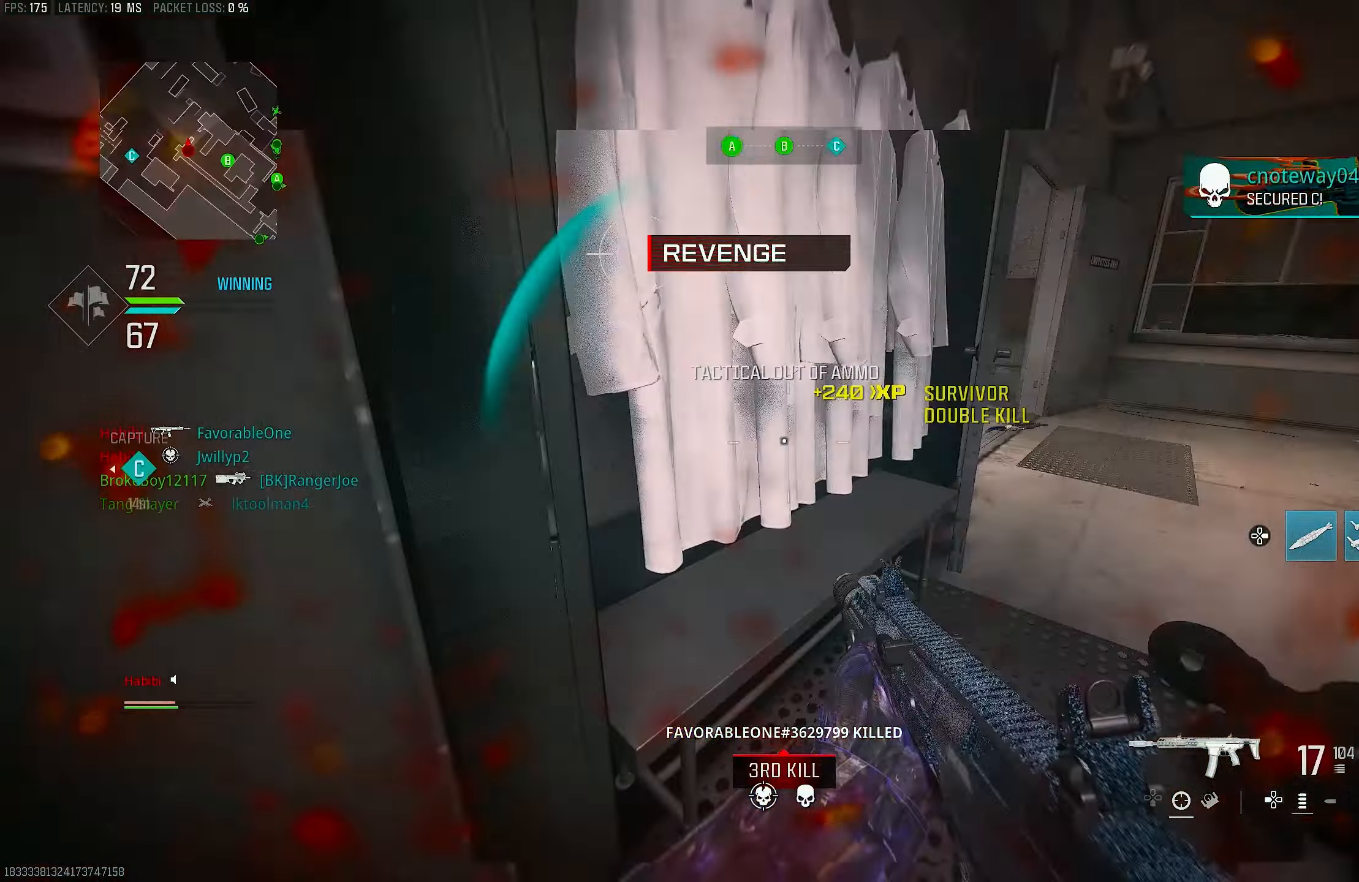
{"buttons": [], "left_stick": "down-right", "right_stick": "center", "events": [[50, "R3", "down"], [83, "CROSS", "down"], [117, "left_stick", "down-left"], [150, "R3", "up"], [250, "CROSS", "up"], [250, "left_stick", "down-right"], [283, "R2", "down"], [350, "right_stick", "center"], [483, "R2", "up"]]}
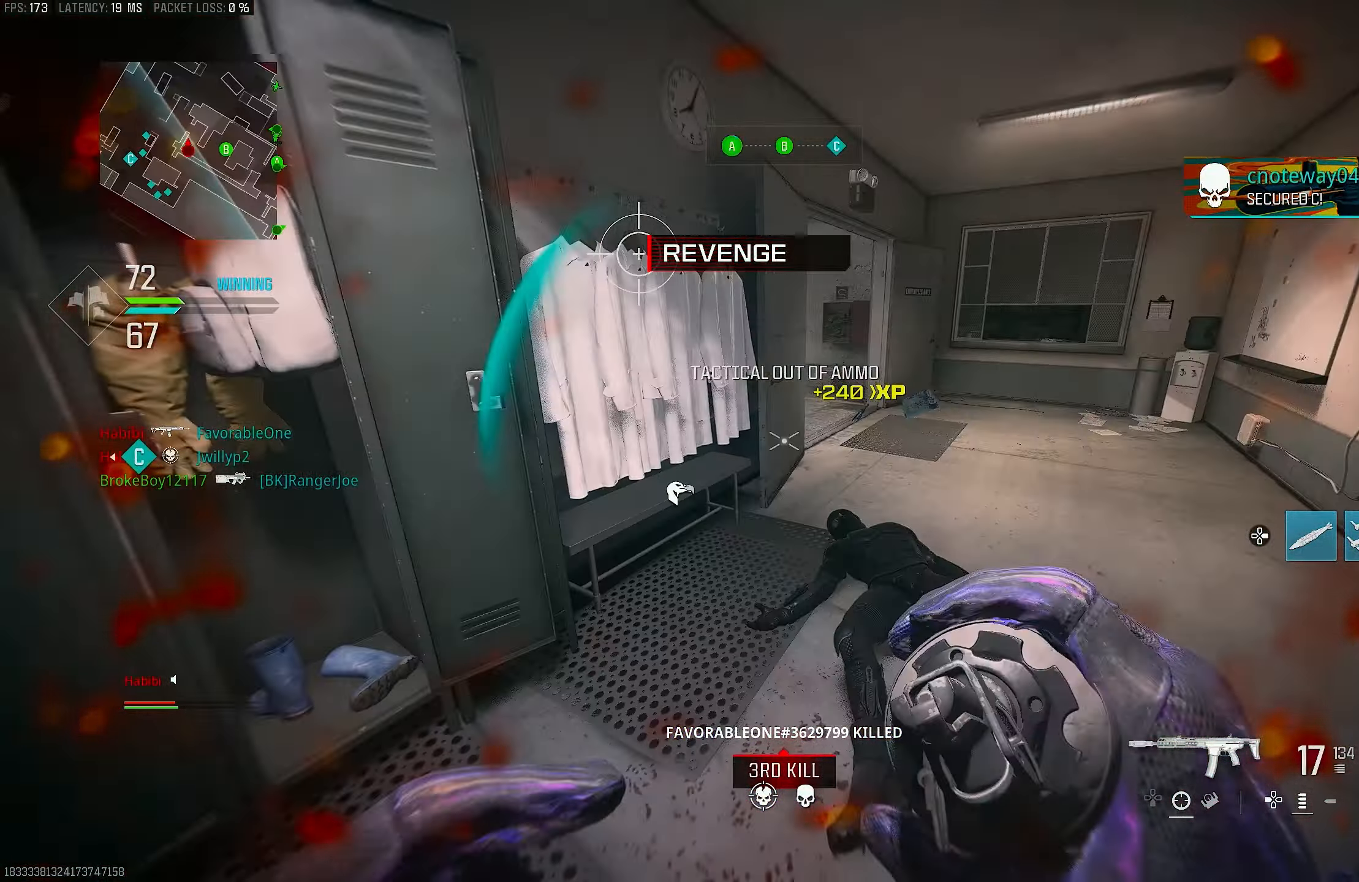
{"buttons": [], "left_stick": "down-right", "right_stick": "center", "events": [[83, "right_stick", "left"], [317, "CROSS", "down"], [317, "right_stick", "center"], [417, "CROSS", "up"]]}
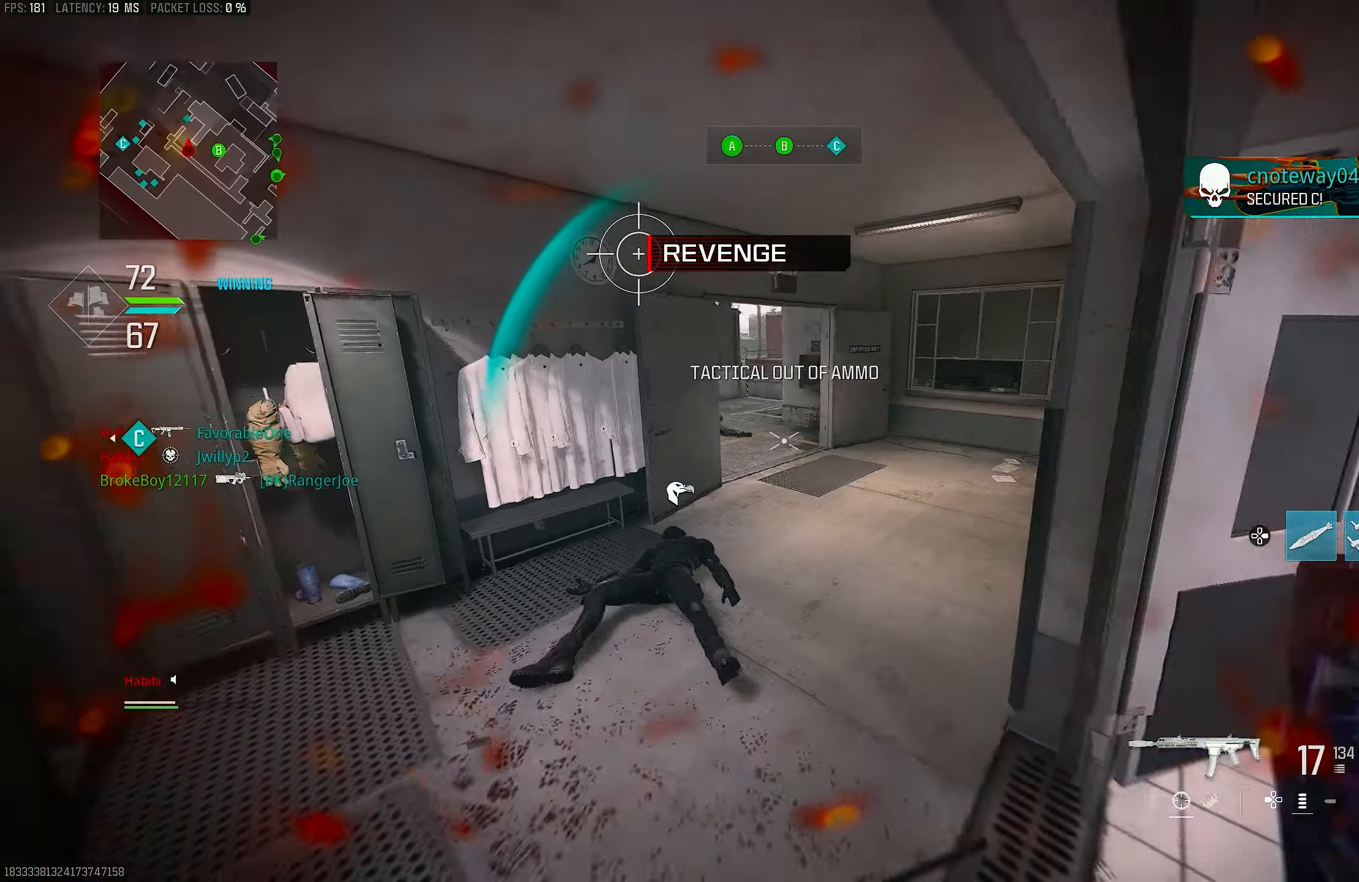
{"buttons": [], "left_stick": "right", "right_stick": "center", "events": [[183, "right_stick", "up"], [317, "right_stick", "center"], [483, "left_stick", "right"]]}
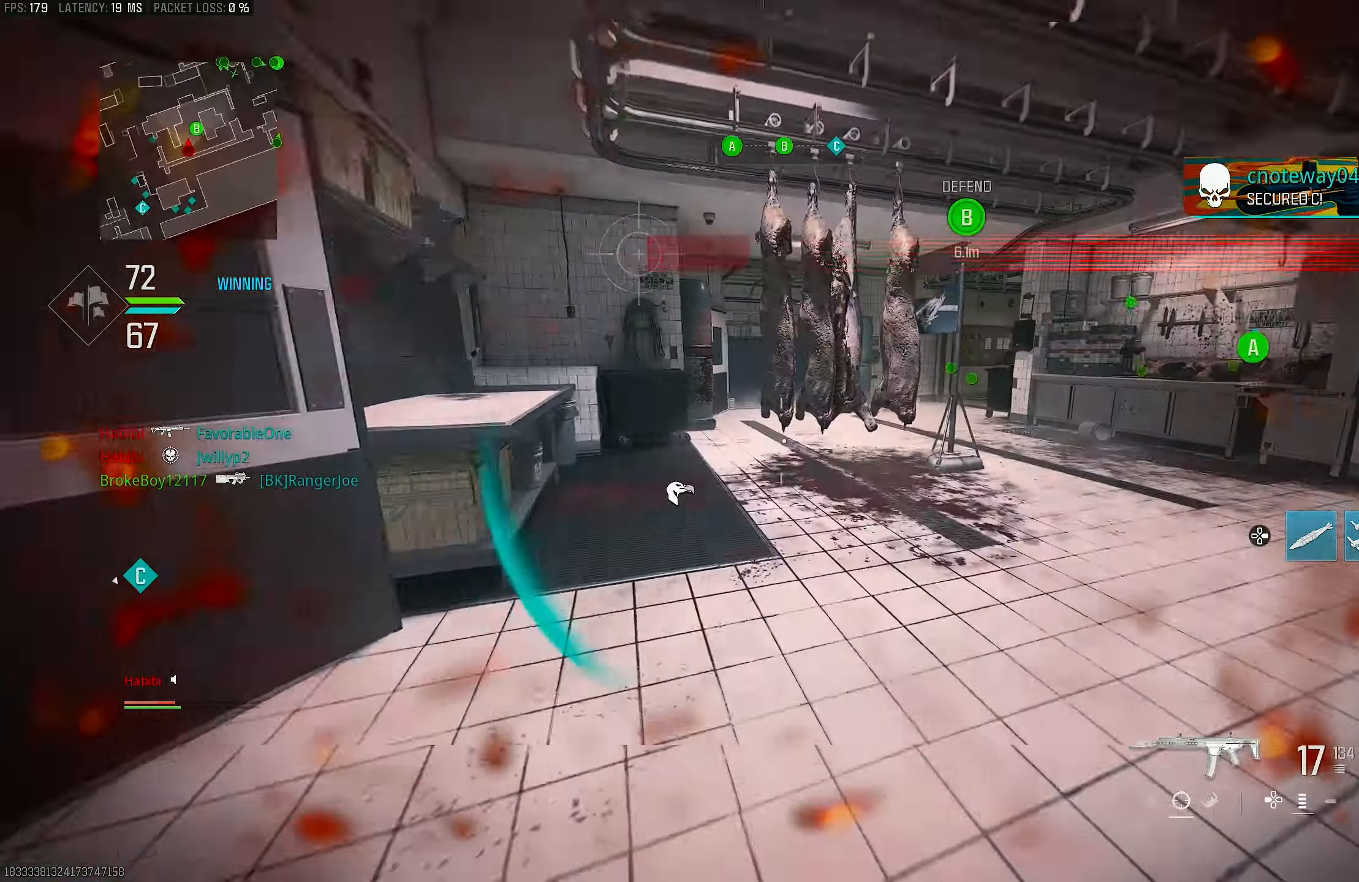
{"buttons": ["SQUARE"], "left_stick": "up-left", "right_stick": "center", "events": [[17, "right_stick", "right"], [117, "left_stick", "up-right"], [250, "L3", "down"], [250, "left_stick", "up-left"], [250, "right_stick", "center"], [417, "L3", "up"], [450, "SQUARE", "down"]]}
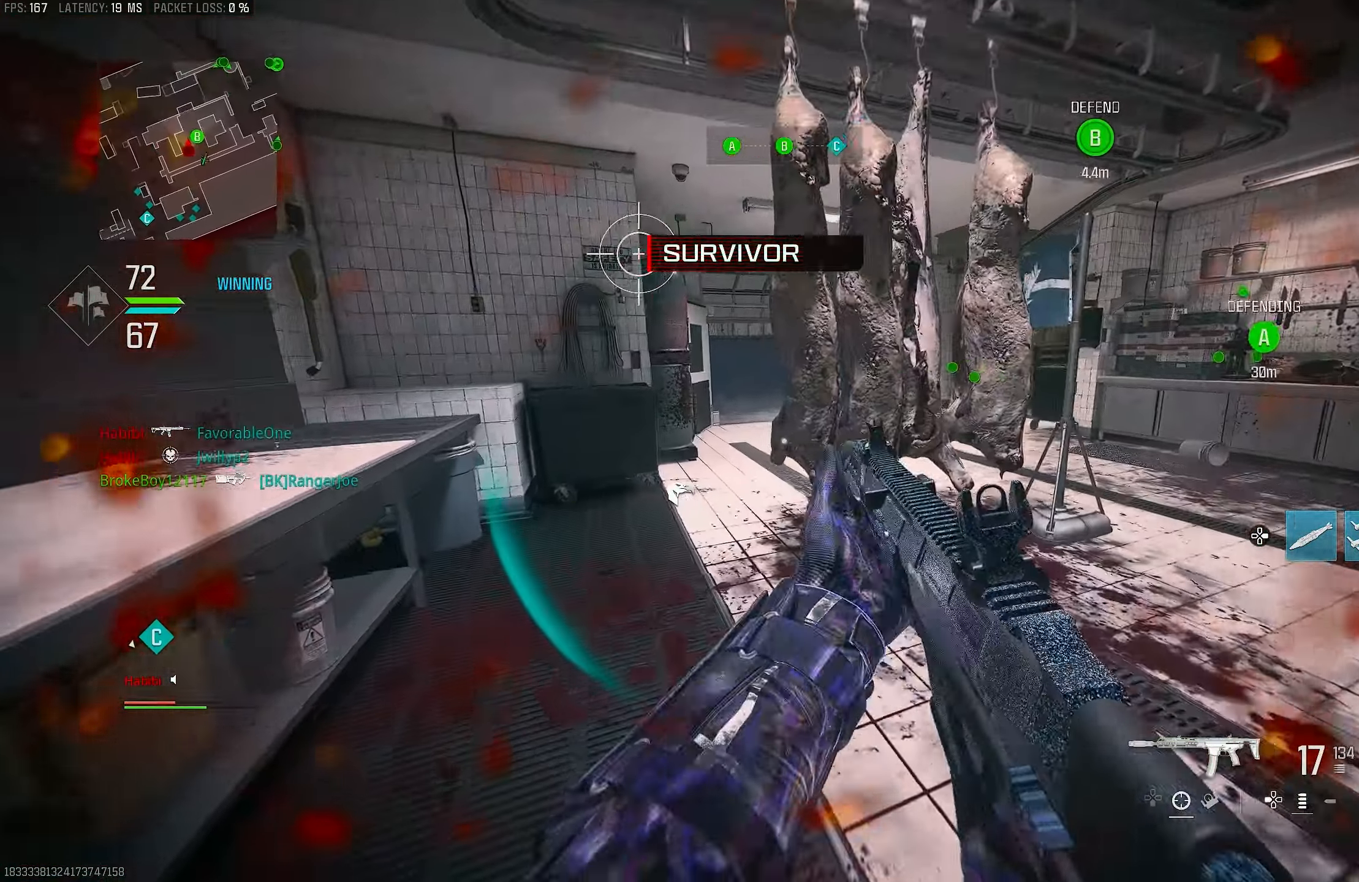
{"buttons": [], "left_stick": "up-left", "right_stick": "center", "events": [[50, "SQUARE", "up"]]}
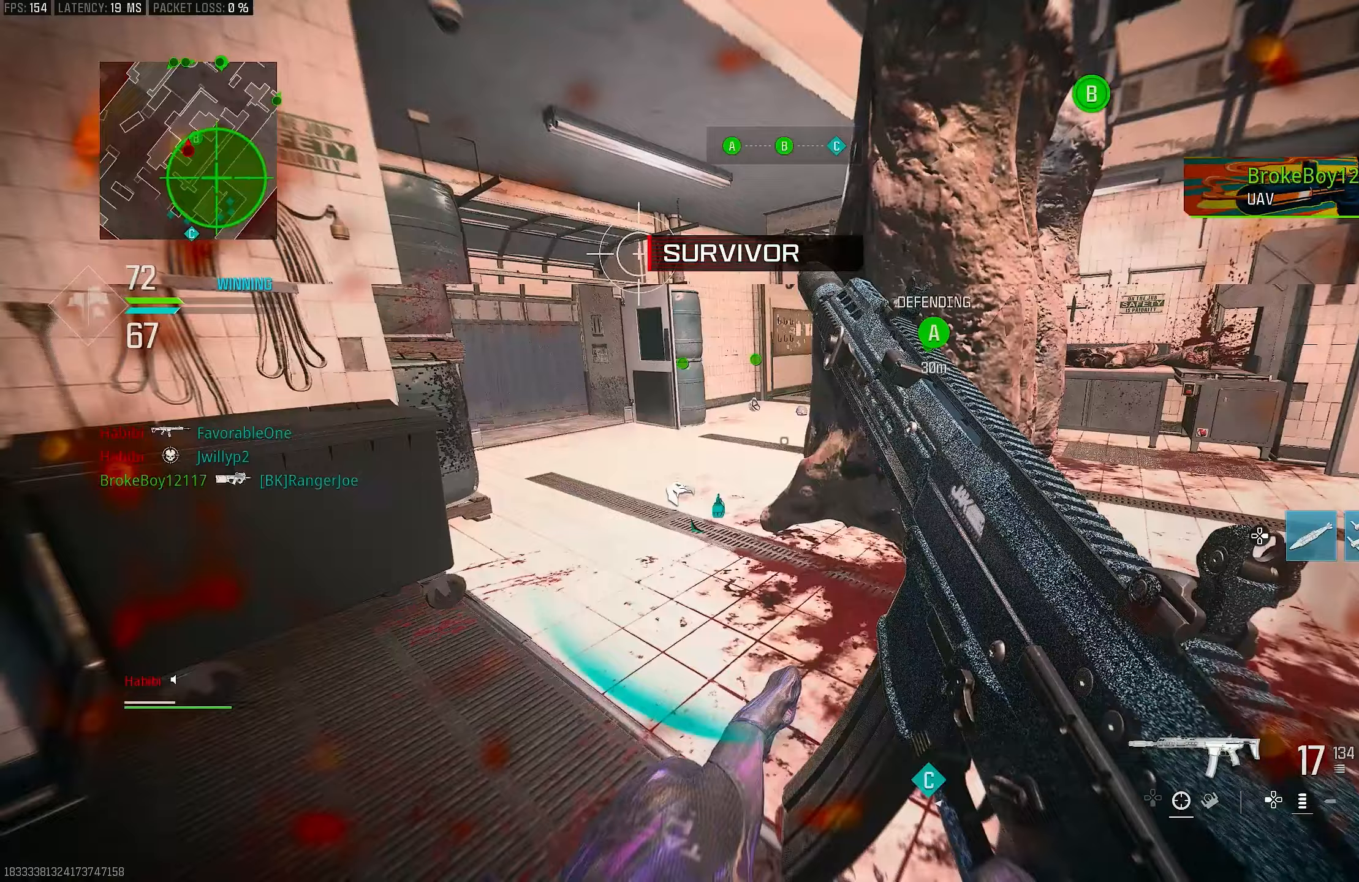
{"buttons": [], "left_stick": "down-left", "right_stick": "right", "events": [[117, "right_stick", "right"], [317, "left_stick", "down-left"], [350, "right_stick", "center"], [450, "right_stick", "right"]]}
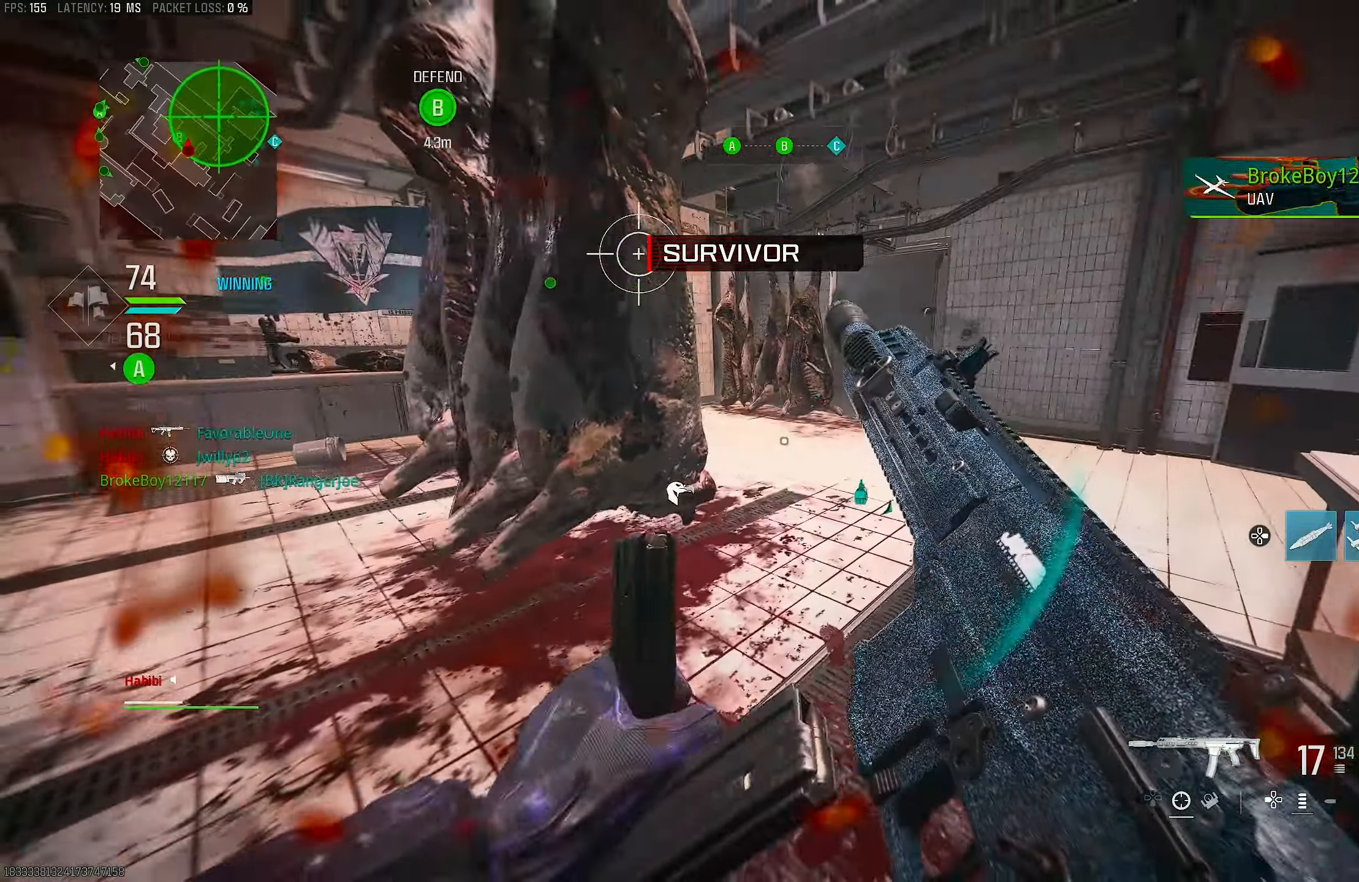
{"buttons": [], "left_stick": "down-right", "right_stick": "right", "events": [[217, "right_stick", "center"], [317, "right_stick", "right"], [417, "left_stick", "down-right"]]}
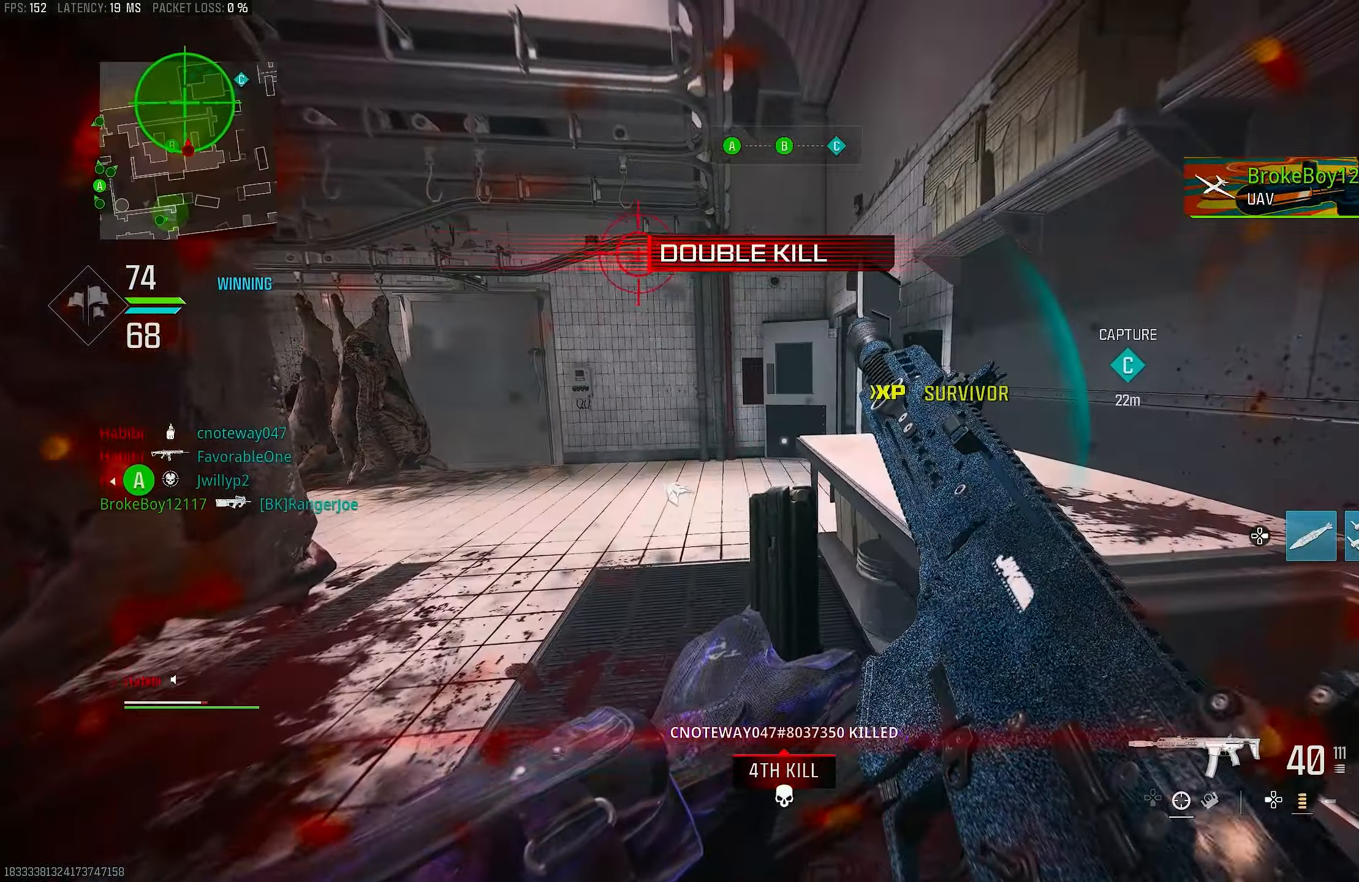
{"buttons": ["L3"], "left_stick": "up-left", "right_stick": "center", "events": [[50, "right_stick", "center"], [183, "left_stick", "center"], [250, "left_stick", "up-left"], [483, "L3", "down"]]}
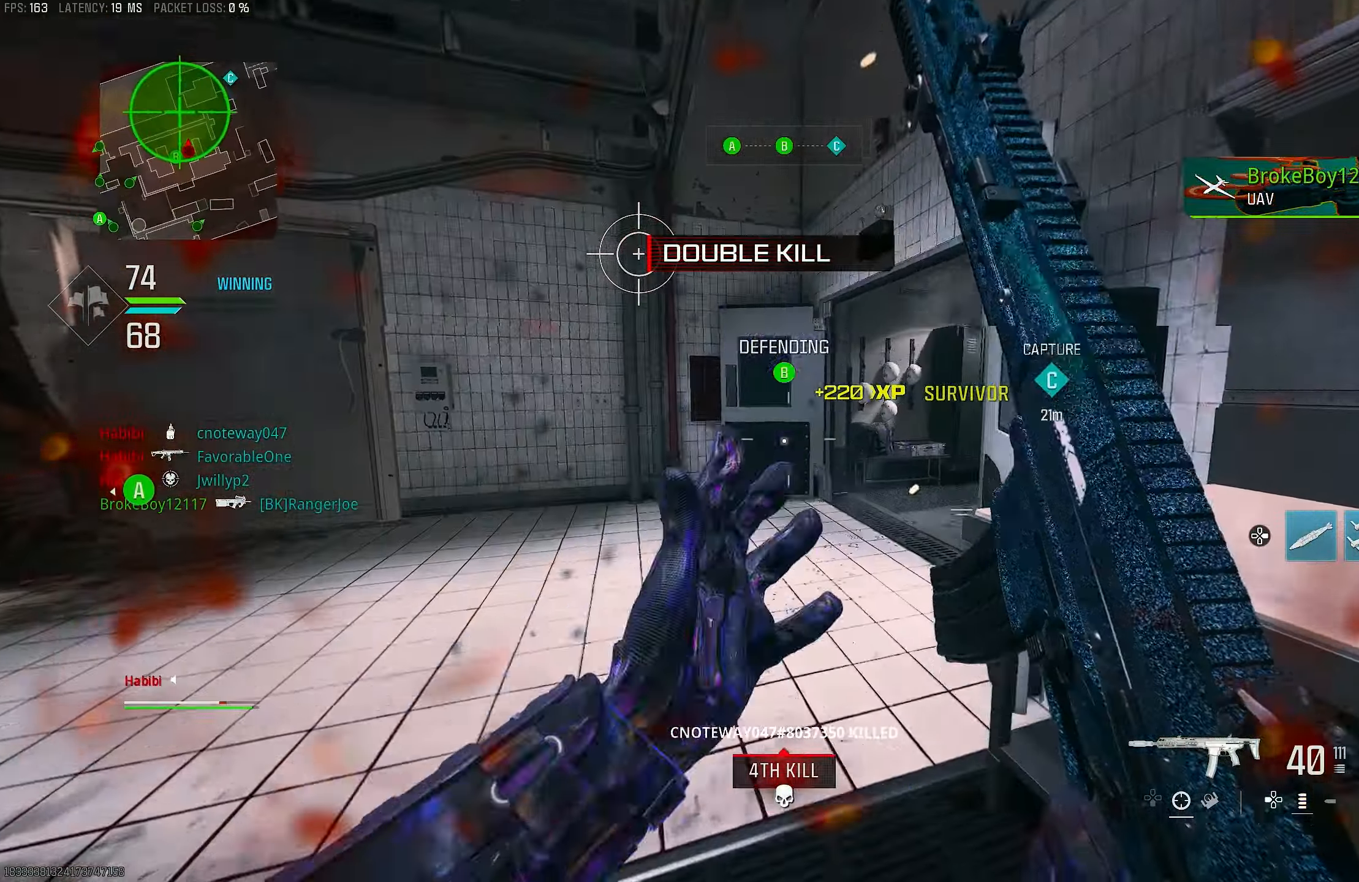
{"buttons": [], "left_stick": "up-left", "right_stick": "right", "events": [[83, "right_stick", "right"], [183, "L3", "up"], [183, "right_stick", "center"], [283, "R3", "down"], [317, "right_stick", "right"], [383, "R3", "up"]]}
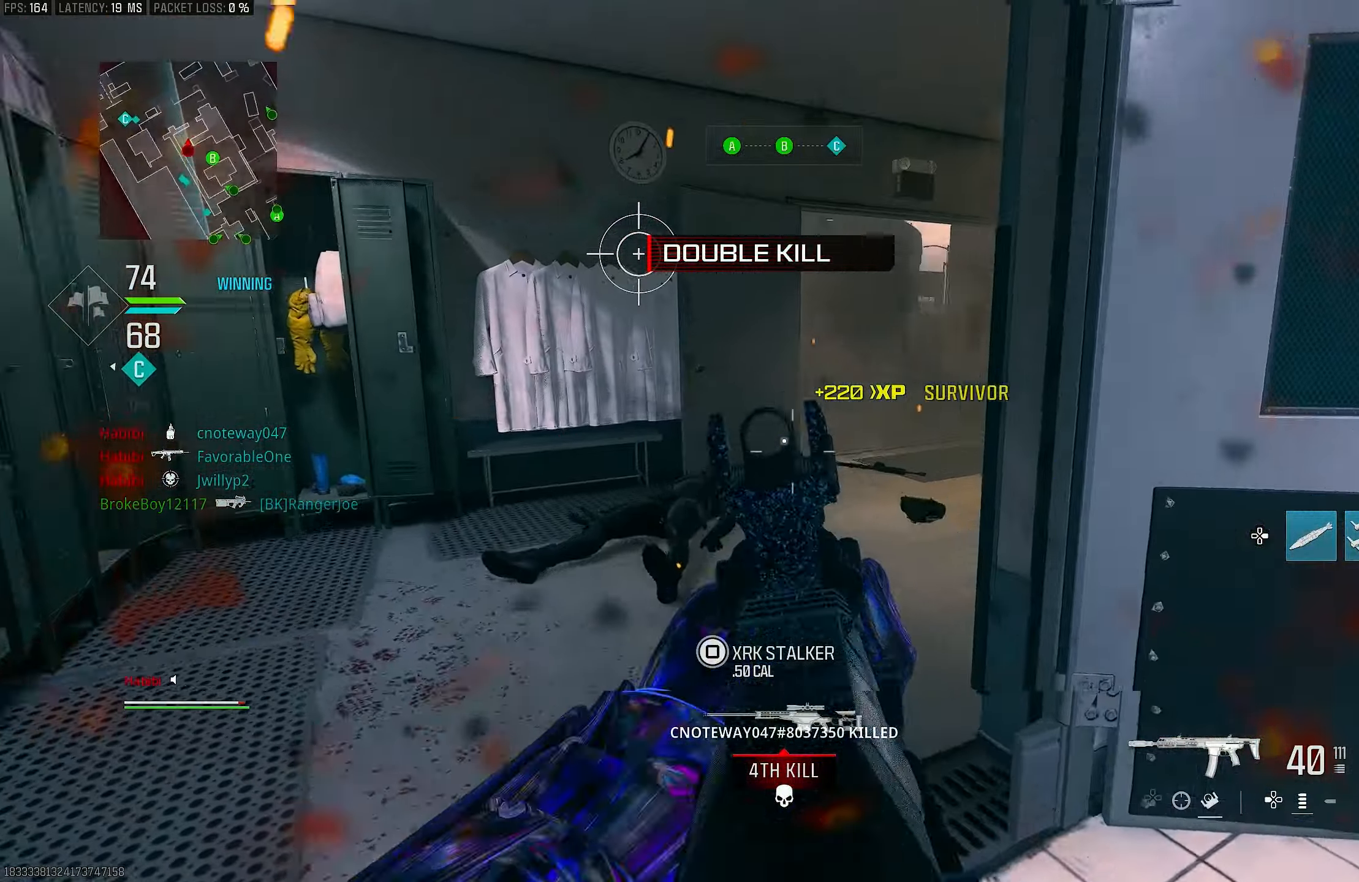
{"buttons": ["L3"], "left_stick": "up-right", "right_stick": "right", "events": [[17, "L1", "down"], [83, "CROSS", "down"], [117, "left_stick", "left"], [217, "CROSS", "up"], [350, "left_stick", "up-right"], [350, "right_stick", "center"], [450, "L1", "up"], [450, "L3", "down"], [450, "right_stick", "right"]]}
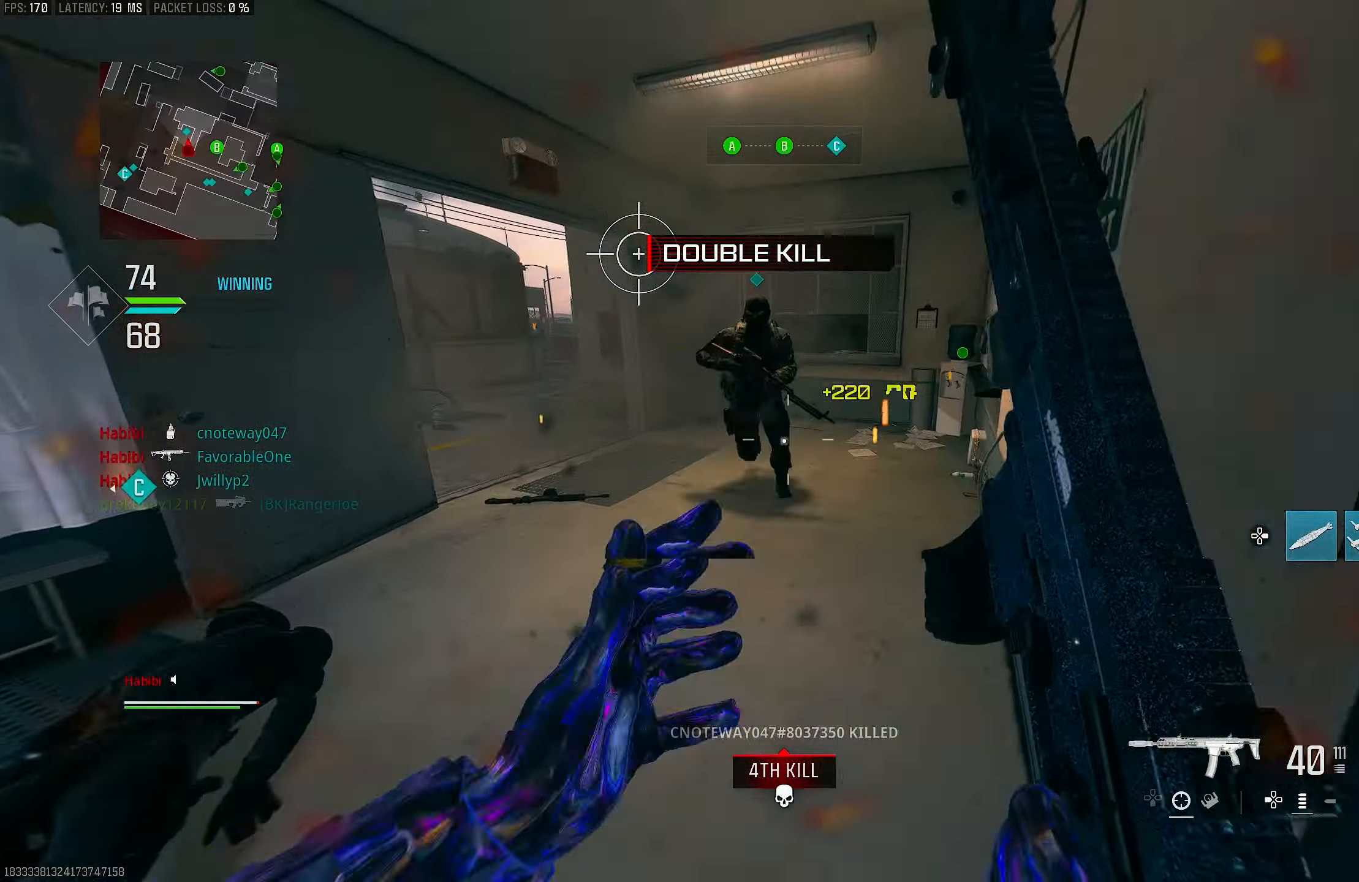
{"buttons": ["R1"], "left_stick": "down-left", "right_stick": "center", "events": [[183, "L3", "up"], [183, "right_stick", "down"], [217, "left_stick", "up"], [283, "right_stick", "center"], [350, "R1", "down"], [450, "left_stick", "down-left"]]}
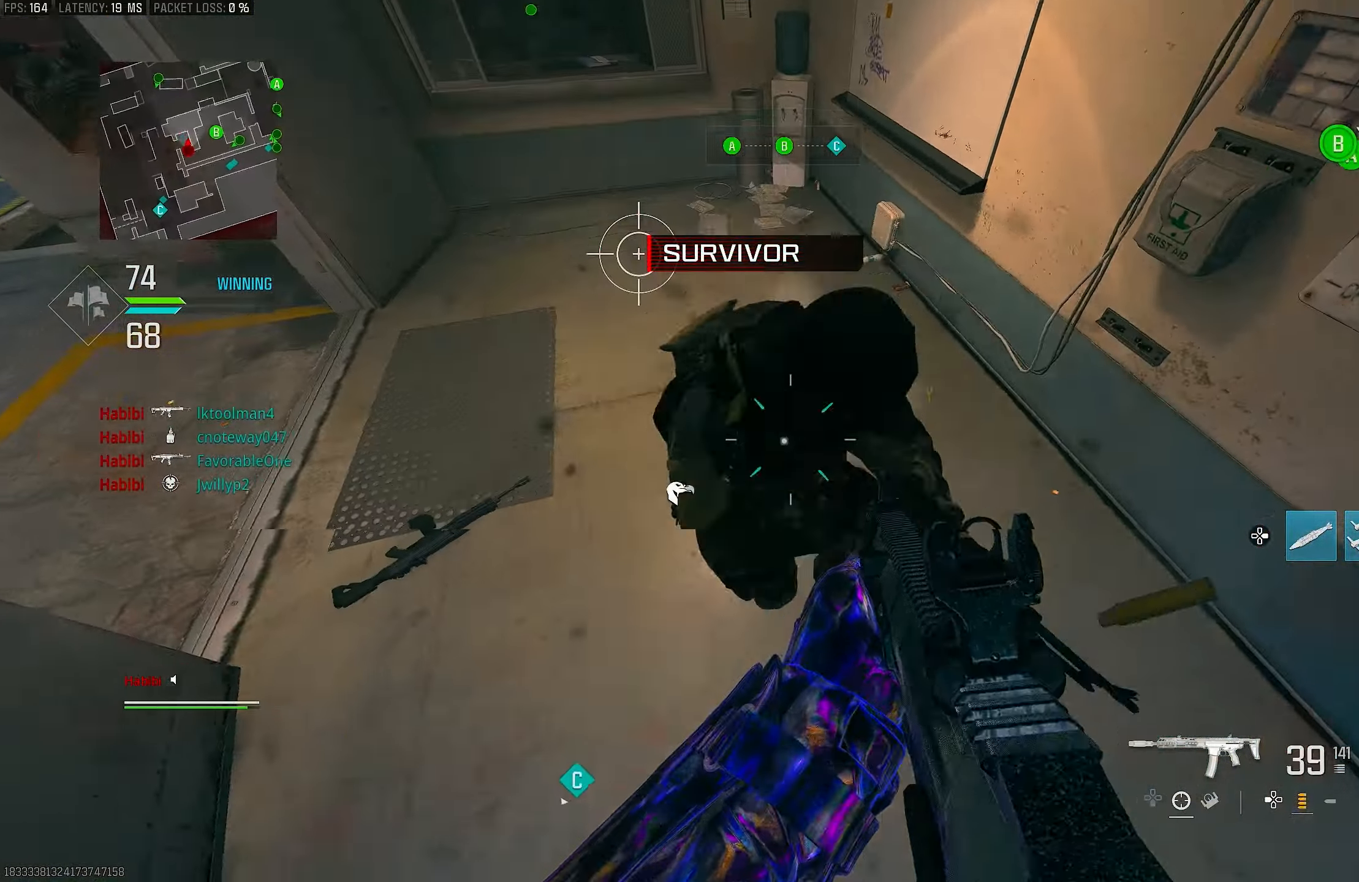
{"buttons": ["L1", "R1"], "left_stick": "down-right", "right_stick": "up", "events": [[50, "right_stick", "up-right"], [150, "CROSS", "down"], [250, "CROSS", "up"], [250, "L1", "down"], [283, "right_stick", "up"], [350, "left_stick", "down"], [450, "left_stick", "down-right"]]}
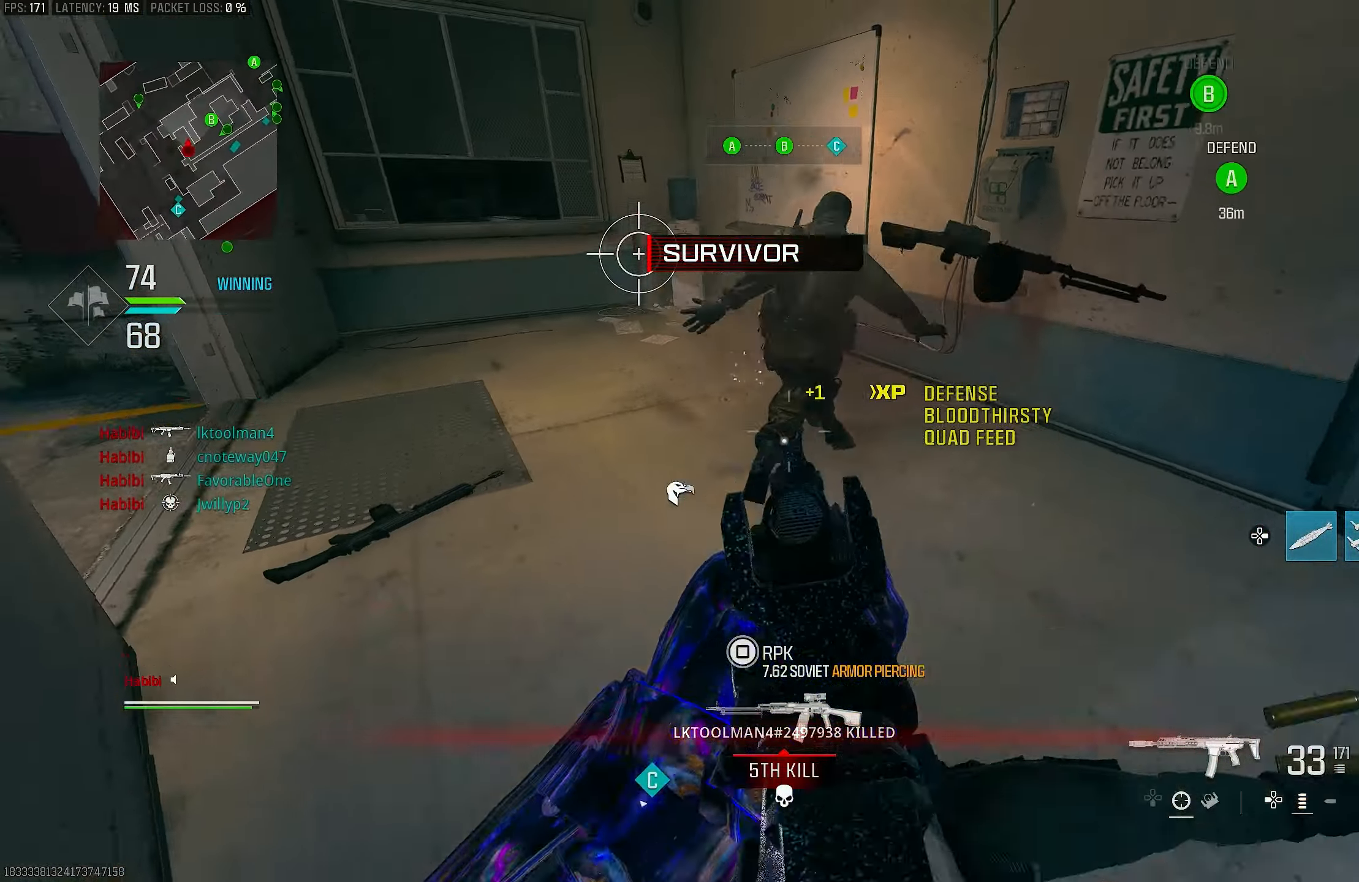
{"buttons": ["L3"], "left_stick": "up", "right_stick": "left", "events": [[83, "L1", "up"], [183, "R1", "up"], [183, "right_stick", "right"], [217, "left_stick", "up-right"], [350, "L3", "down"], [350, "left_stick", "up"], [417, "right_stick", "left"]]}
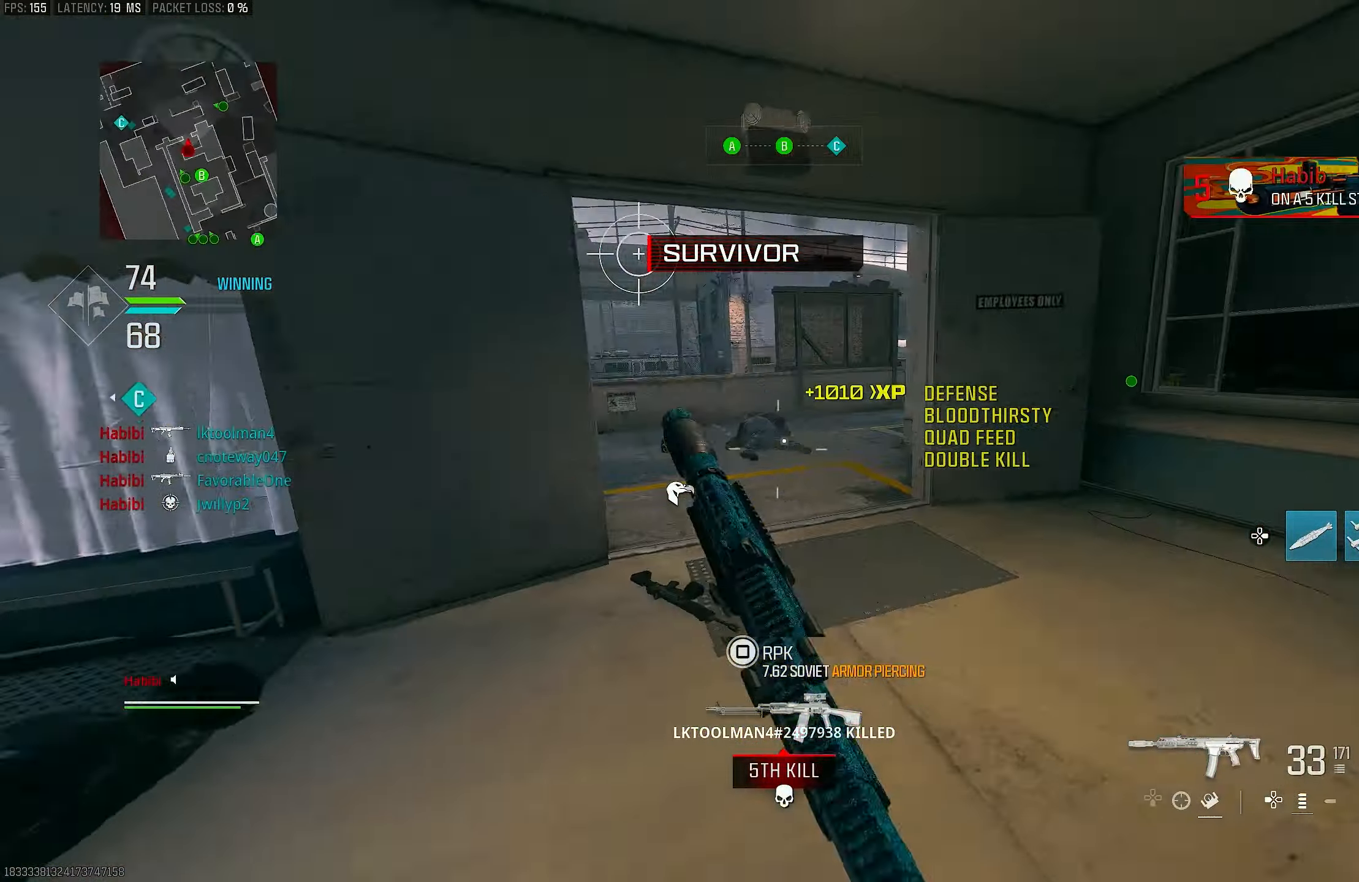
{"buttons": ["L1"], "left_stick": "up-right", "right_stick": "left", "events": [[50, "L3", "up"], [83, "R3", "down"], [183, "R3", "up"], [183, "right_stick", "up-left"], [200, "left_stick", "up-right"], [250, "R3", "down"], [283, "CROSS", "down"], [350, "L1", "down"], [350, "R3", "up"], [350, "right_stick", "left"], [450, "CROSS", "up"]]}
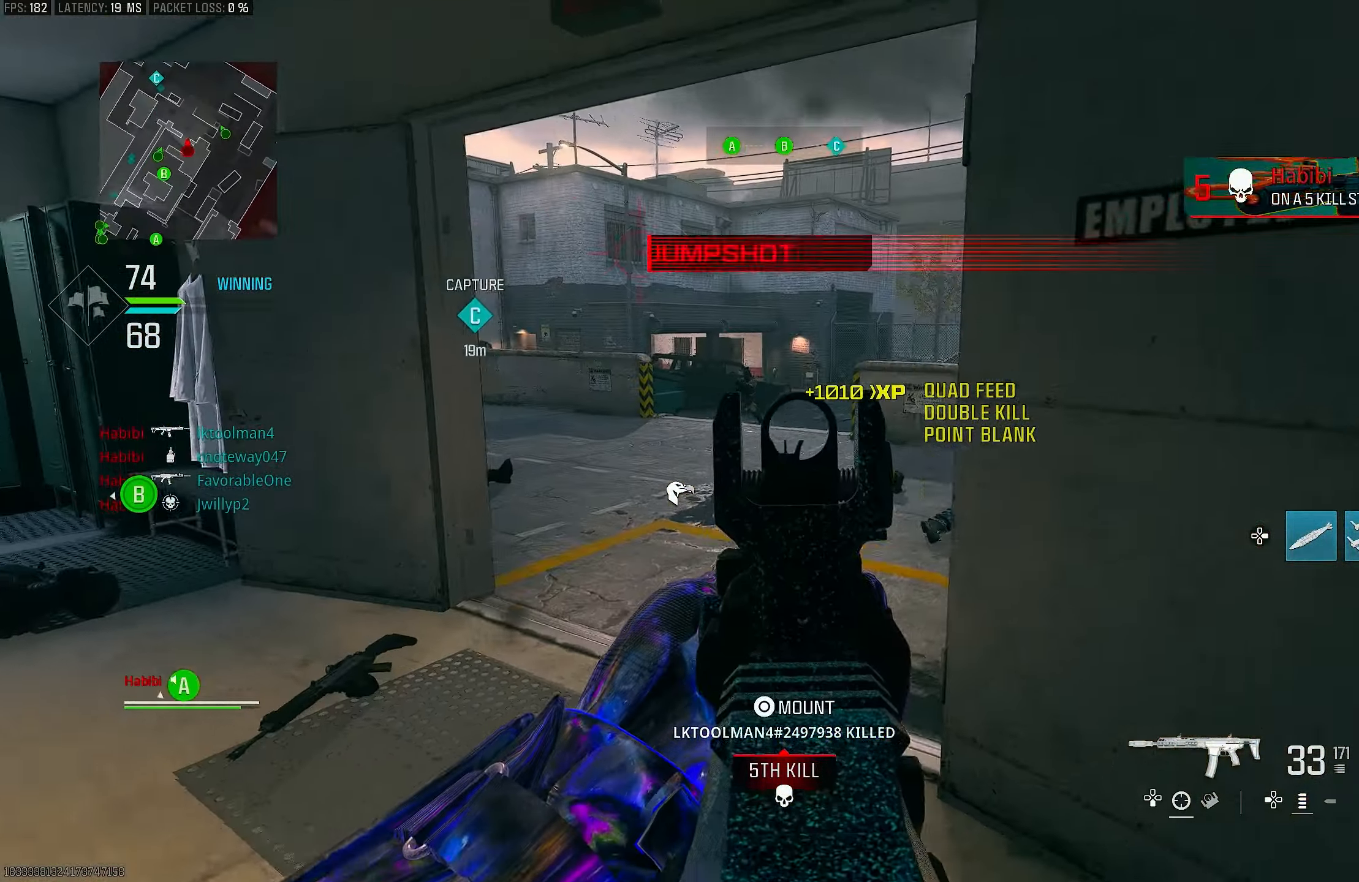
{"buttons": ["L1"], "left_stick": "up-left", "right_stick": "up-right", "events": [[83, "right_stick", "center"], [217, "right_stick", "left"], [250, "left_stick", "up"], [350, "left_stick", "up-left"], [350, "right_stick", "up"], [500, "right_stick", "up-right"]]}
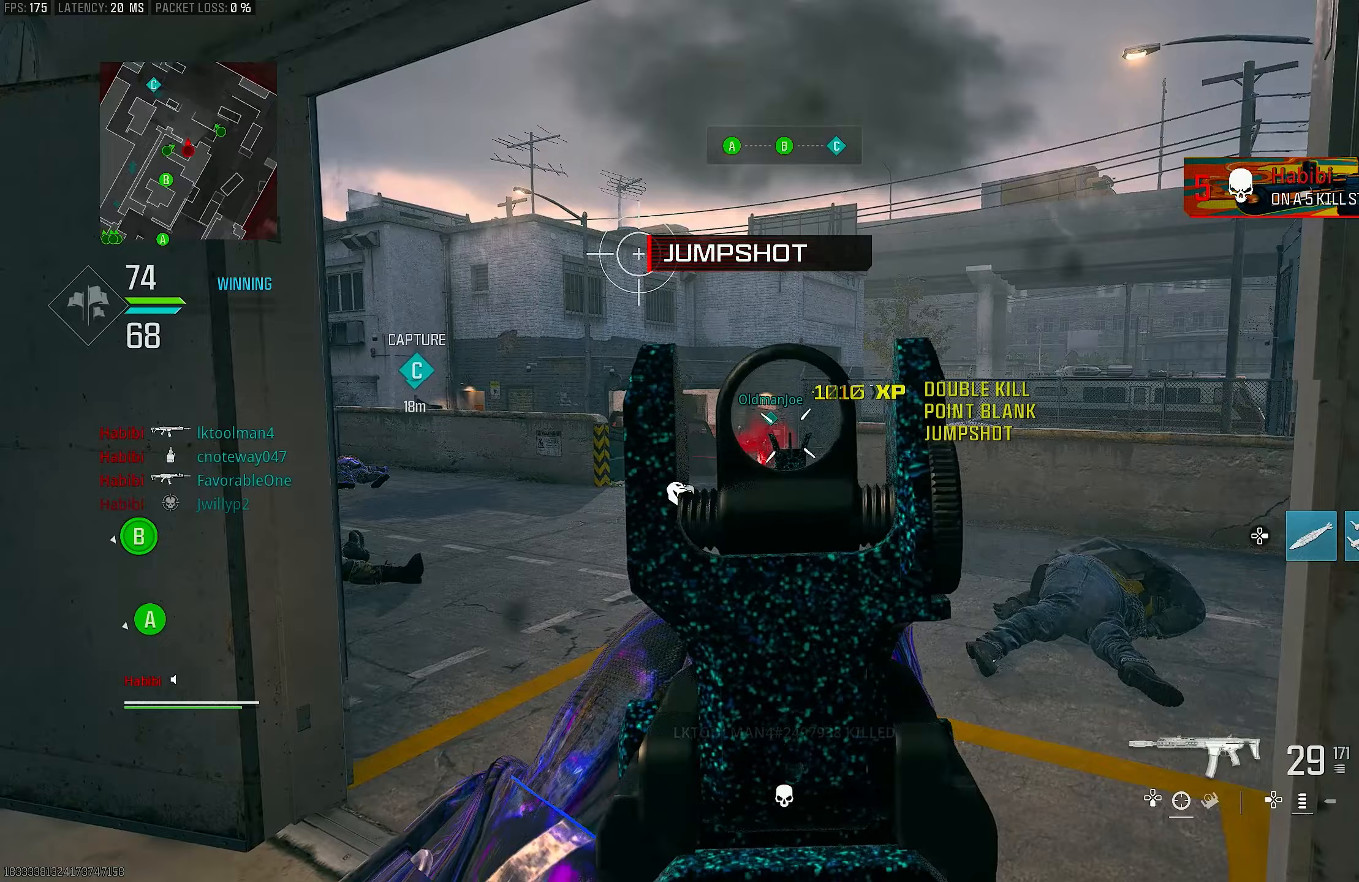
{"buttons": ["L1", "R1"], "left_stick": "left", "right_stick": "down-right", "events": [[17, "R1", "down"], [17, "left_stick", "left"], [283, "right_stick", "down"], [317, "CROSS", "down"], [417, "CROSS", "up"], [450, "right_stick", "down-right"]]}
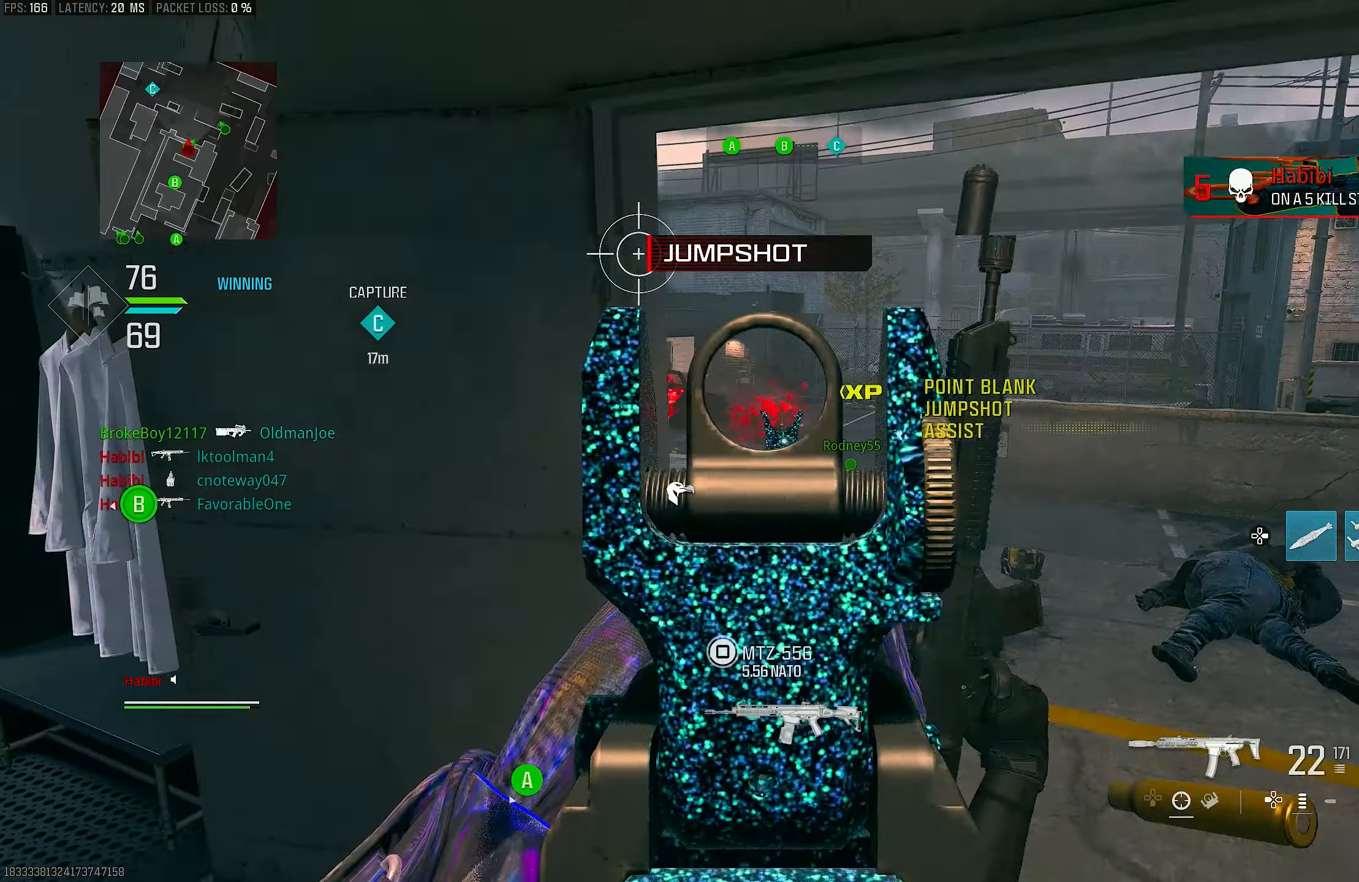
{"buttons": [], "left_stick": "up-right", "right_stick": "right", "events": [[217, "left_stick", "down-left"], [217, "right_stick", "center"], [283, "L1", "up"], [317, "R1", "up"], [317, "left_stick", "down-right"], [317, "right_stick", "right"], [450, "left_stick", "up-right"]]}
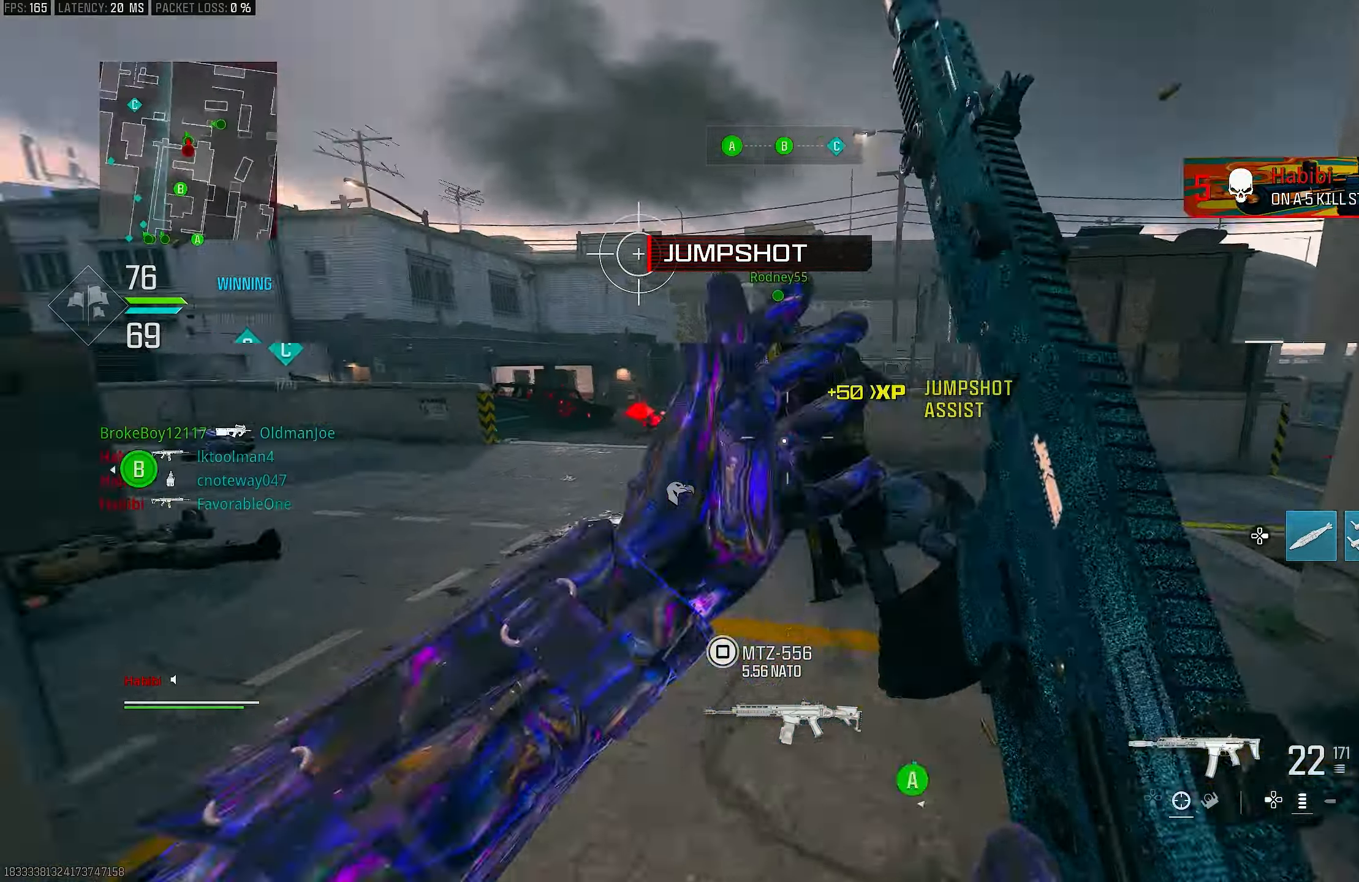
{"buttons": ["R3"], "left_stick": "up", "right_stick": "left", "events": [[50, "L3", "down"], [50, "left_stick", "up"], [50, "right_stick", "center"], [133, "right_stick", "left"], [217, "L3", "up"], [317, "R3", "down"], [383, "R3", "up"], [483, "R3", "down"]]}
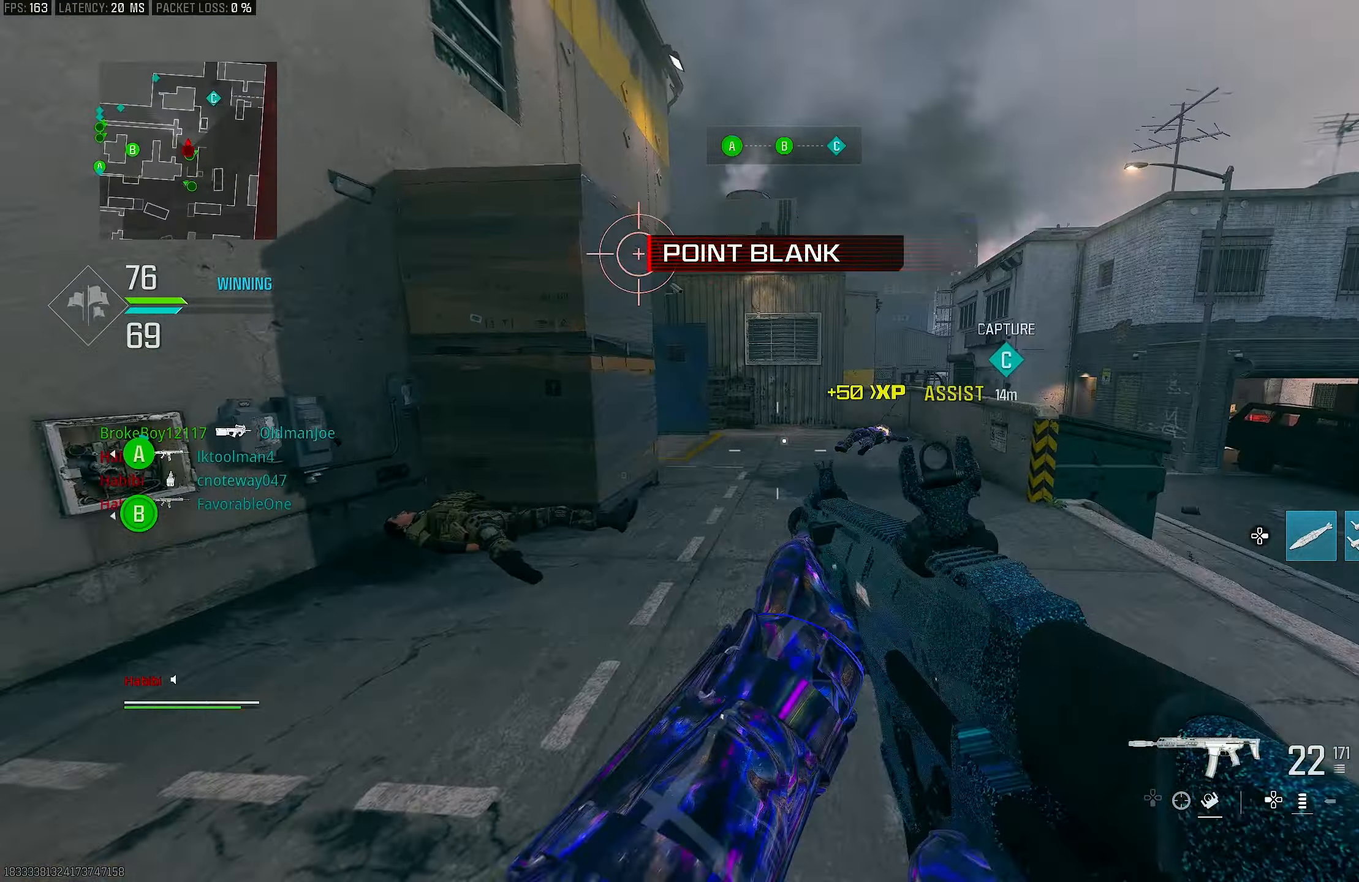
{"buttons": [], "left_stick": "up", "right_stick": "center", "events": [[17, "CROSS", "down"], [17, "L1", "down"], [83, "R3", "up"], [83, "left_stick", "up-left"], [117, "CROSS", "up"], [117, "L1", "up"], [117, "L3", "down"], [150, "right_stick", "center"], [283, "L3", "up"], [283, "left_stick", "up"]]}
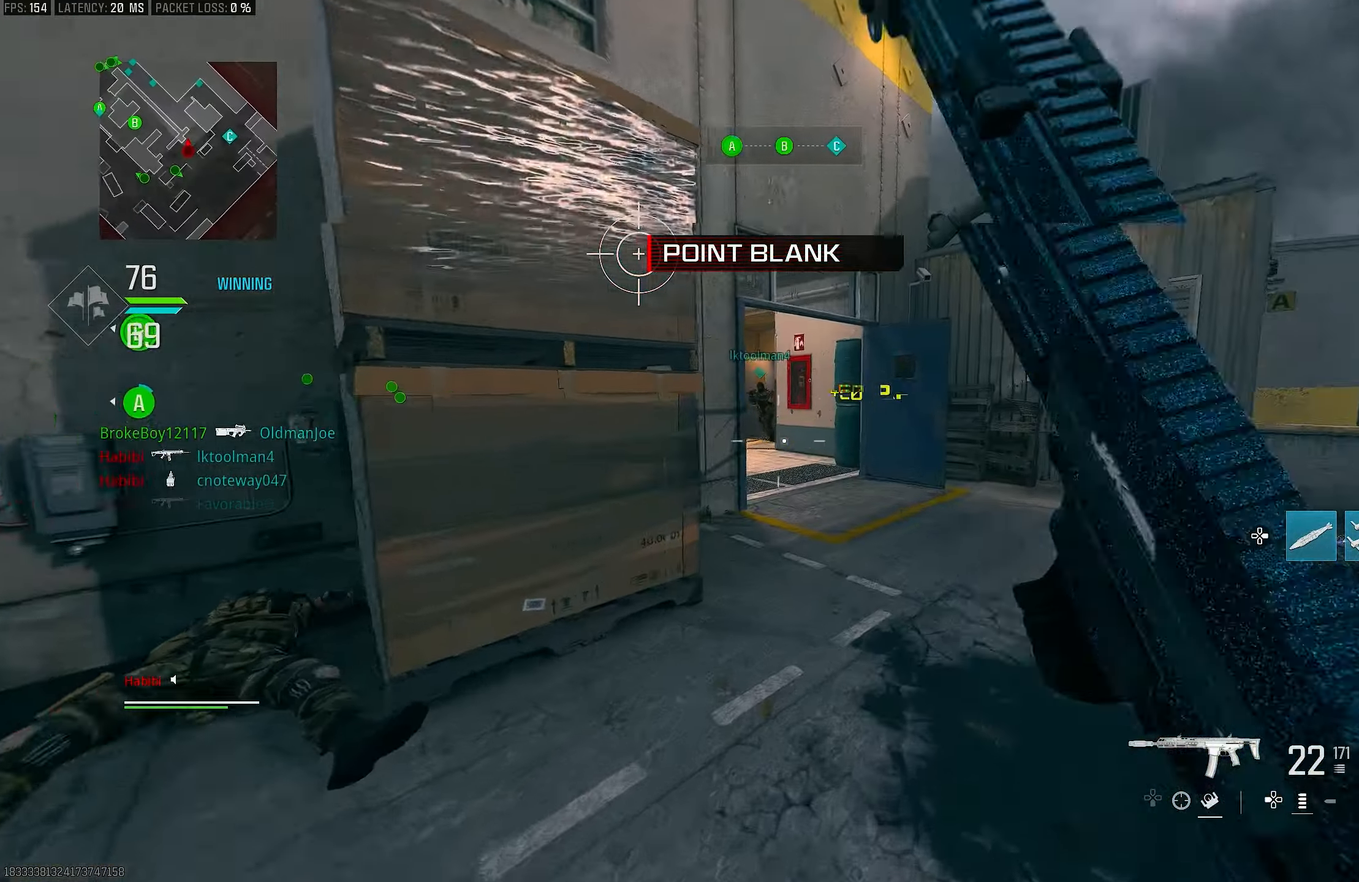
{"buttons": ["L1"], "left_stick": "up-right", "right_stick": "left", "events": [[17, "right_stick", "left"], [183, "R3", "down"], [217, "right_stick", "center"], [317, "left_stick", "up-right"], [383, "CROSS", "down"], [383, "L1", "down"], [383, "right_stick", "left"], [450, "R3", "up"], [483, "CROSS", "up"]]}
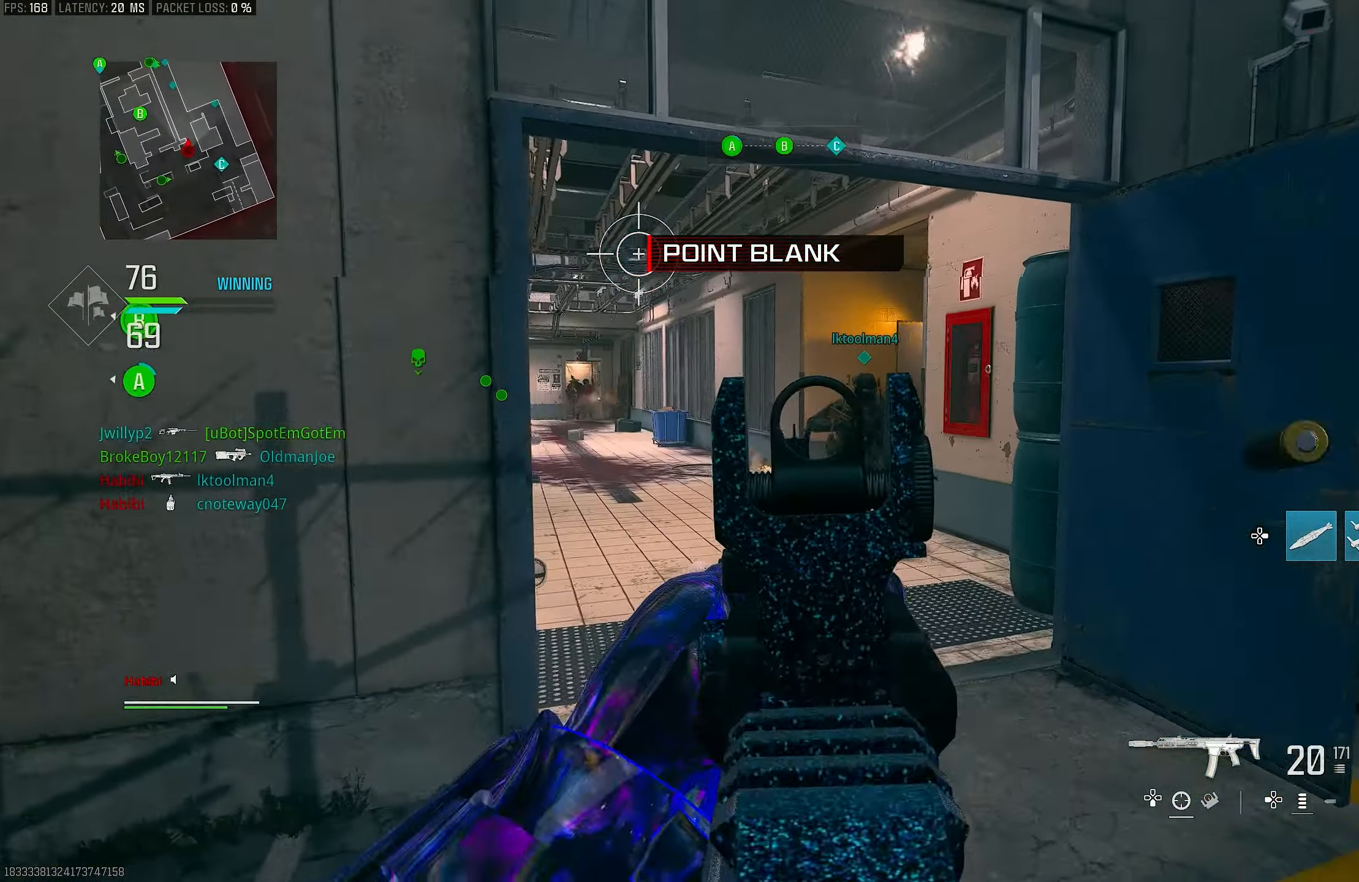
{"buttons": ["L1", "R1"], "left_stick": "left", "right_stick": "down-right", "events": [[17, "right_stick", "up"], [117, "R1", "down"], [250, "right_stick", "up-right"], [283, "left_stick", "right"], [350, "right_stick", "right"], [417, "left_stick", "left"], [450, "right_stick", "down-right"]]}
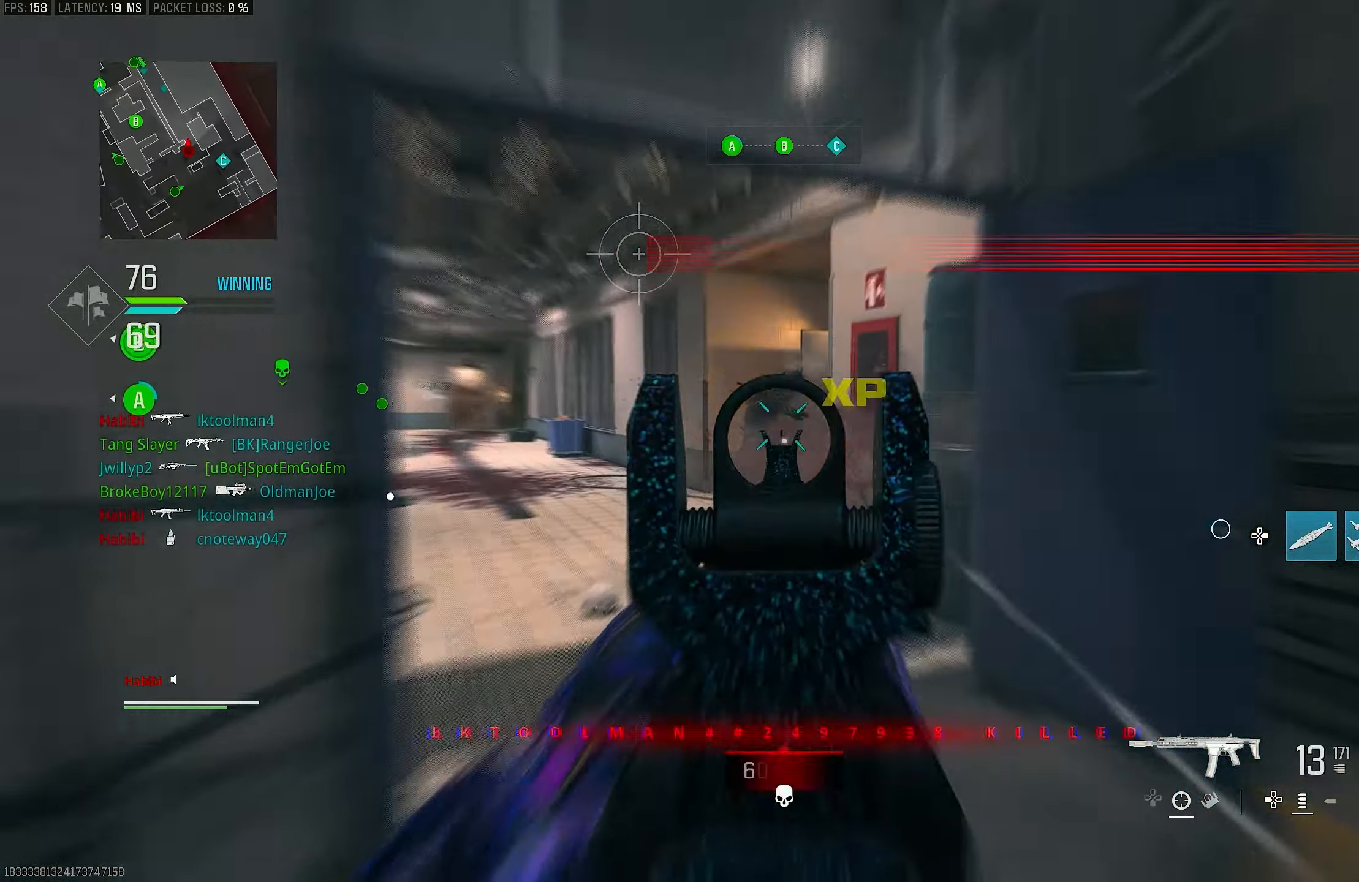
{"buttons": ["L1"], "left_stick": "up-right", "right_stick": "up", "events": [[150, "right_stick", "center"], [217, "L1", "up"], [217, "left_stick", "up"], [283, "left_stick", "up-right"], [283, "right_stick", "left"], [317, "R1", "up"], [350, "L1", "down"], [450, "right_stick", "up"]]}
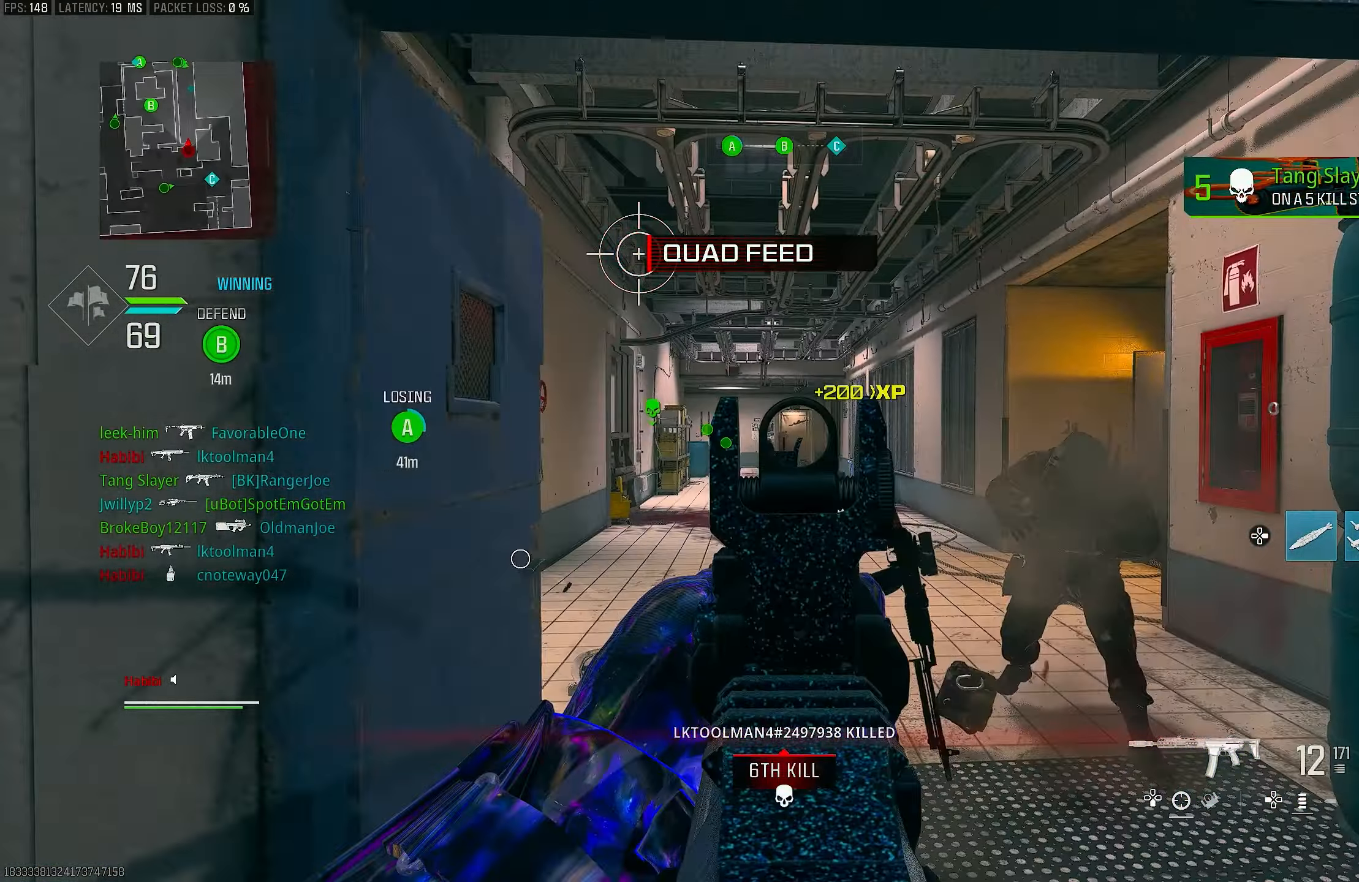
{"buttons": ["L1"], "left_stick": "up-right", "right_stick": "center", "events": [[83, "right_stick", "left"], [217, "right_stick", "center"], [350, "right_stick", "down-right"], [483, "right_stick", "center"]]}
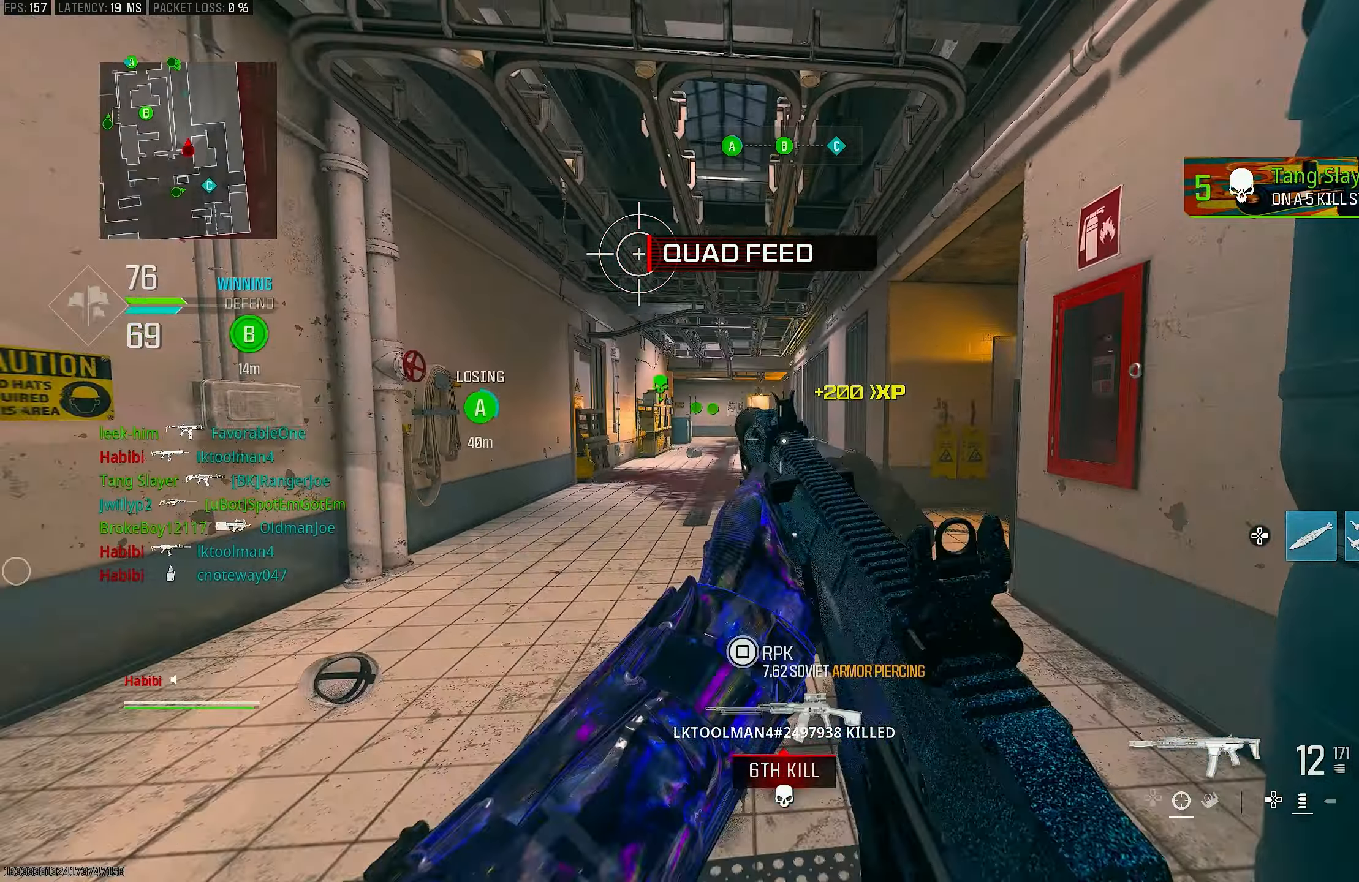
{"buttons": ["R3"], "left_stick": "up", "right_stick": "right", "events": [[17, "right_stick", "left"], [83, "L1", "up"], [83, "L3", "down"], [83, "left_stick", "up"], [117, "right_stick", "center"], [217, "L3", "up"], [267, "right_stick", "right"], [483, "R3", "down"]]}
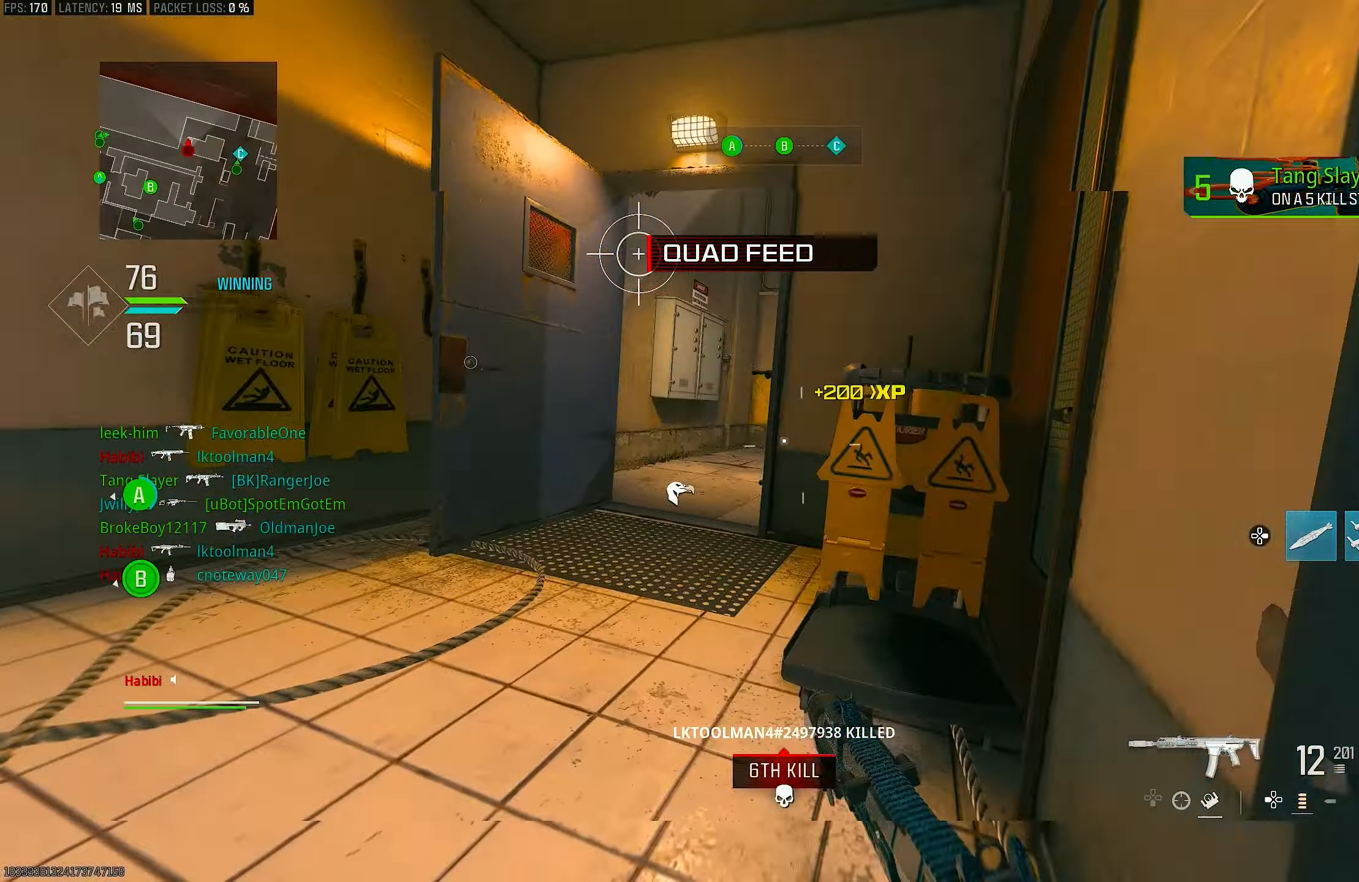
{"buttons": [], "left_stick": "up-right", "right_stick": "right", "events": [[50, "R3", "up"], [83, "right_stick", "center"], [150, "R3", "down"], [183, "CROSS", "down"], [250, "R3", "up"], [267, "right_stick", "down"], [317, "CROSS", "up"], [317, "L3", "down"], [383, "left_stick", "up-right"], [383, "right_stick", "center"], [417, "L3", "up"], [450, "right_stick", "right"]]}